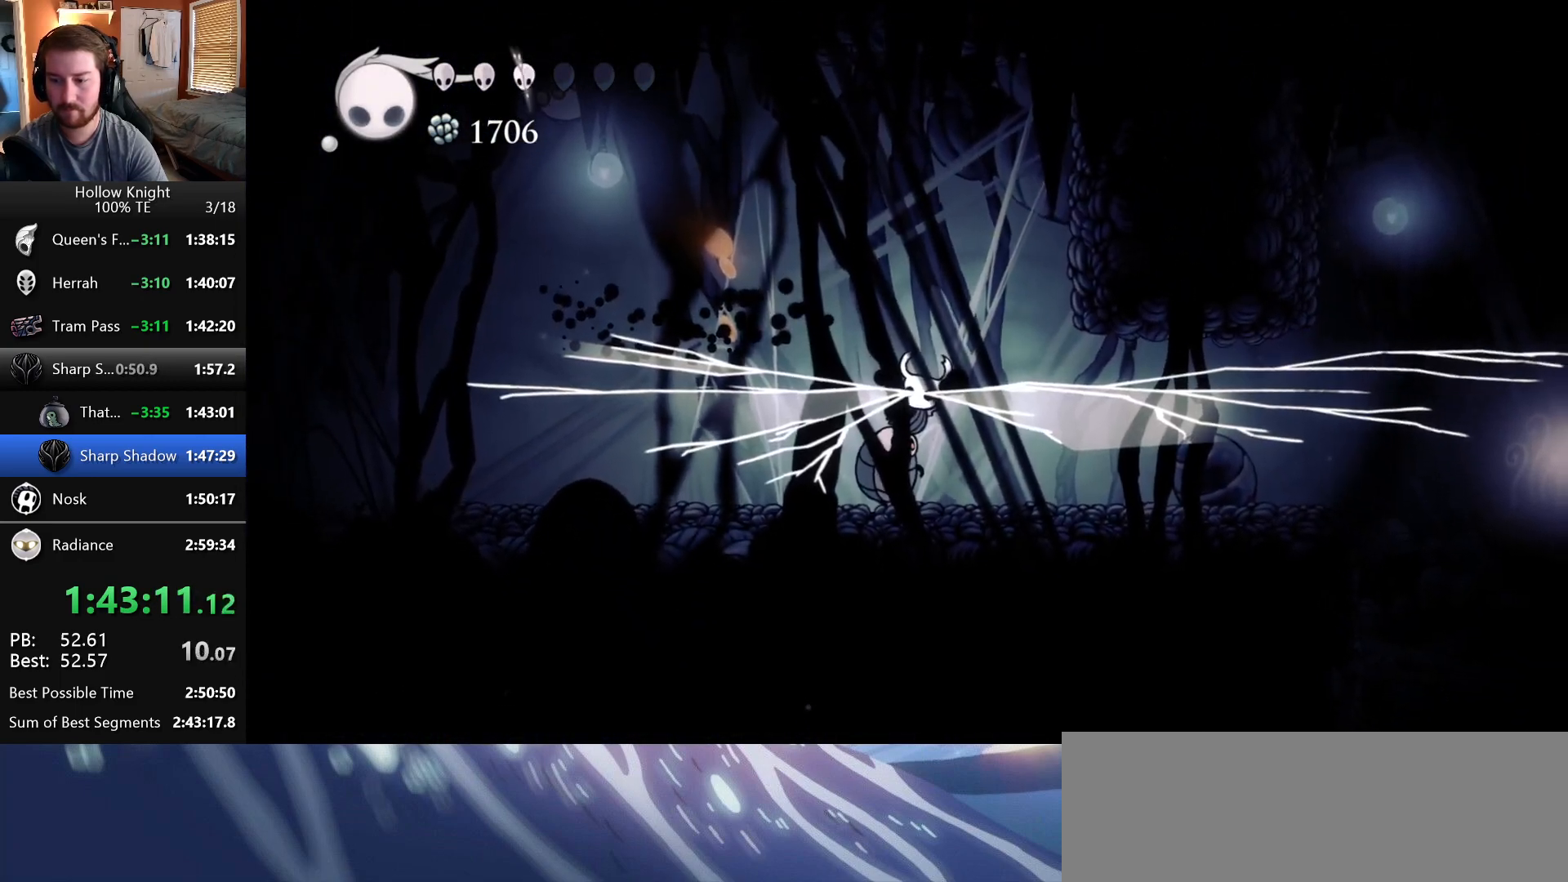
Gameplay with keyboard; each line is a JSON object with the keys held at the frame after it. "events" lists presses ("down") and releases ("up") of "crystal", "dash", "down", "dream", "escape", "focus", "left", "nail", "return", "right", "shriek", "up" and "wings" between this image and that frame as [ms after this image, input, new state], when the widget could be followed in between. No other keys are recorded. Mouse input is not recorded. Key names are as the overlay labels them; some are game actions (e.g. jump) rather than physical keys. Not read: claw.
{"keys": ["right"], "events": []}
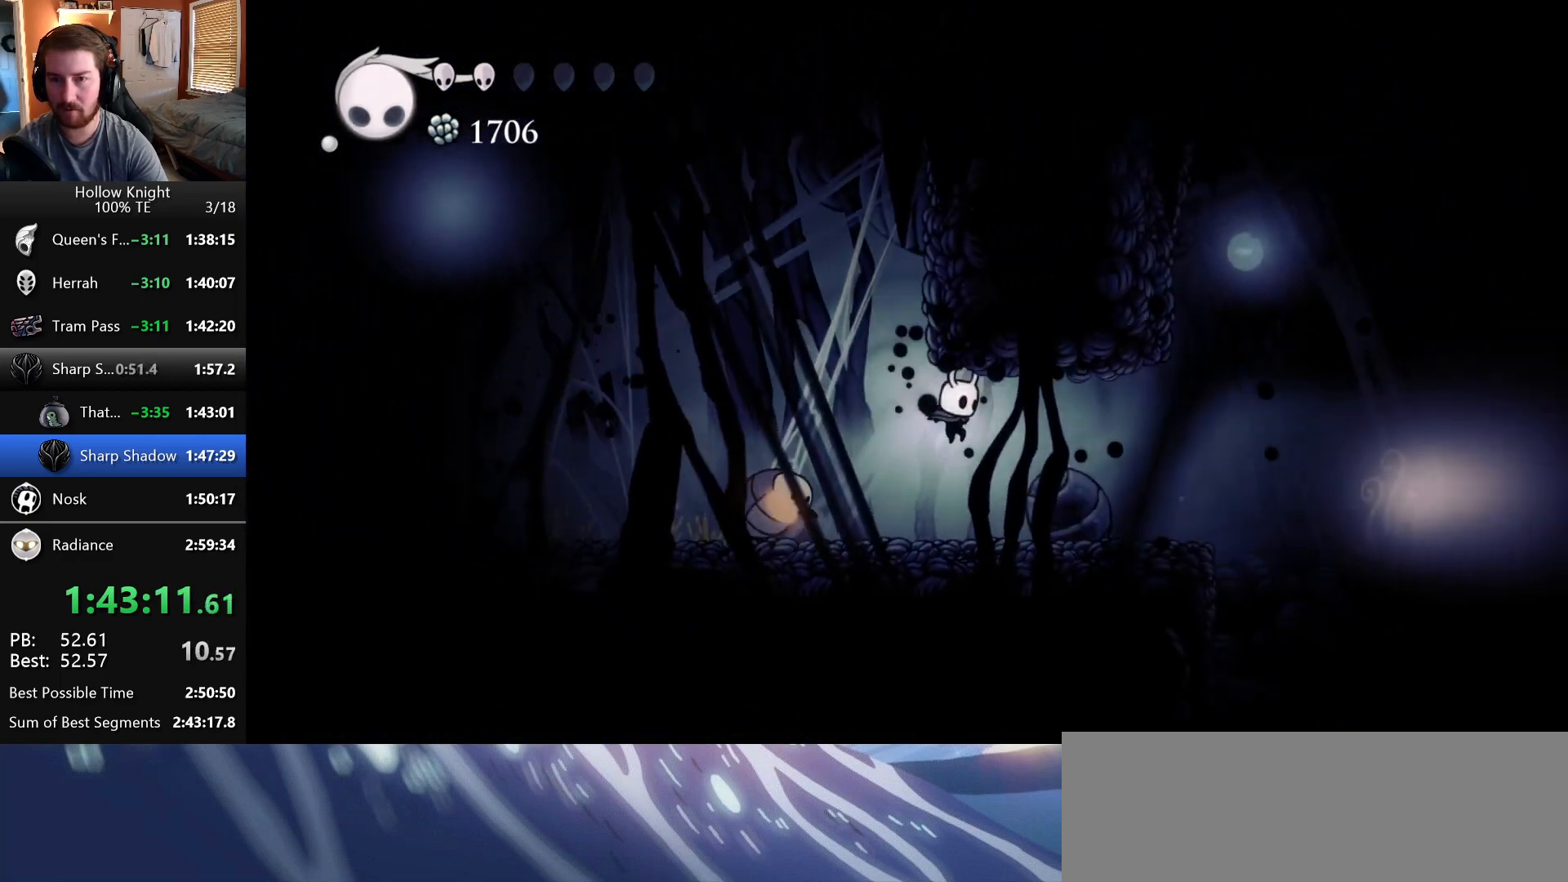
{"keys": ["right"], "events": []}
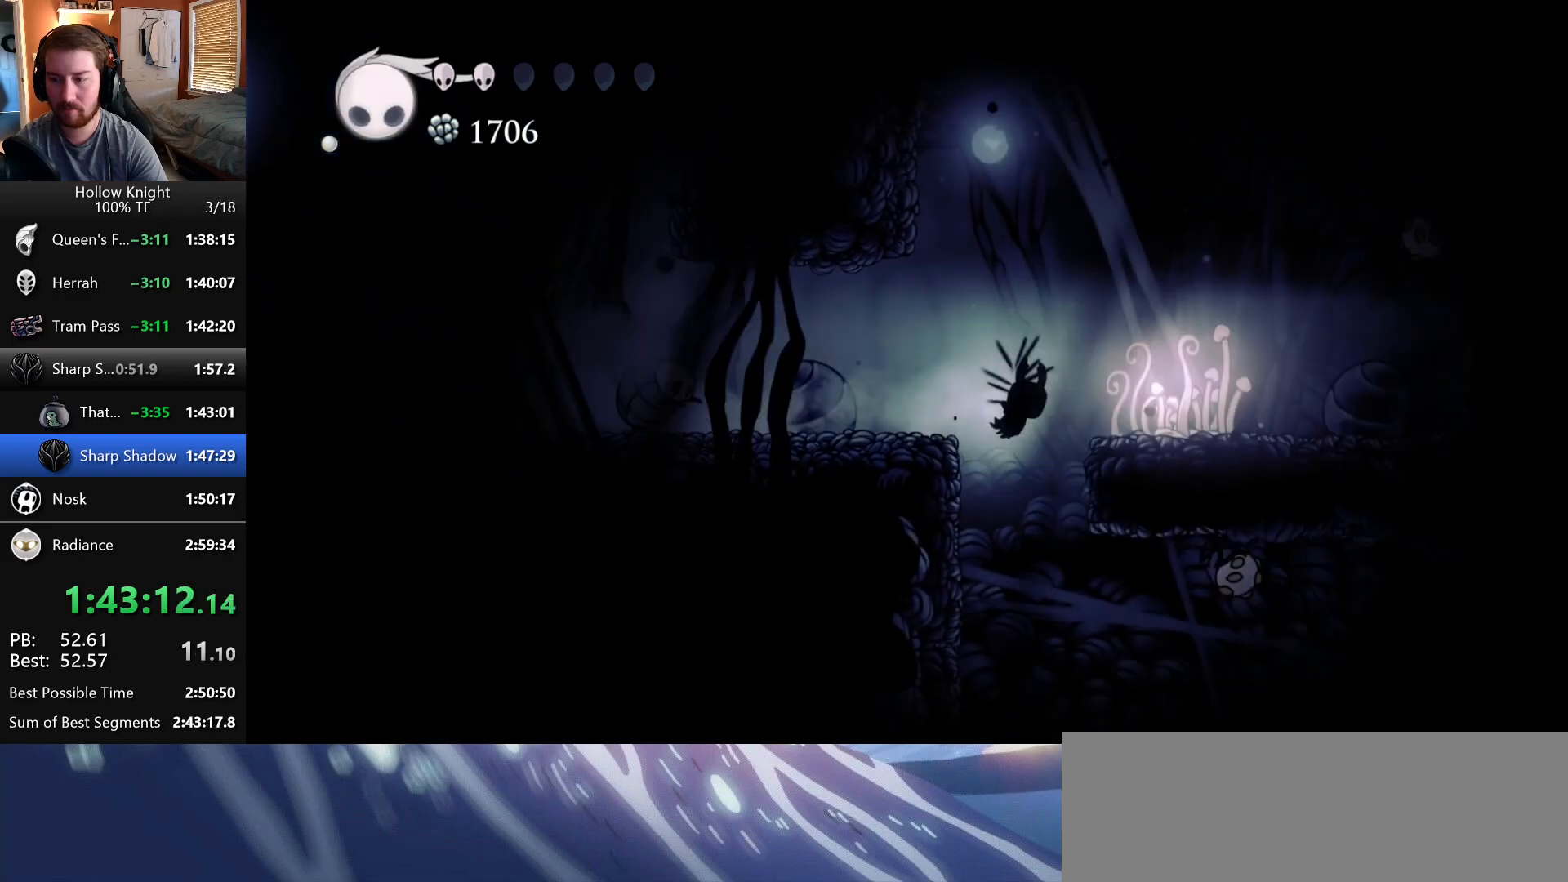
{"keys": [], "events": [[17, "right", "up"]]}
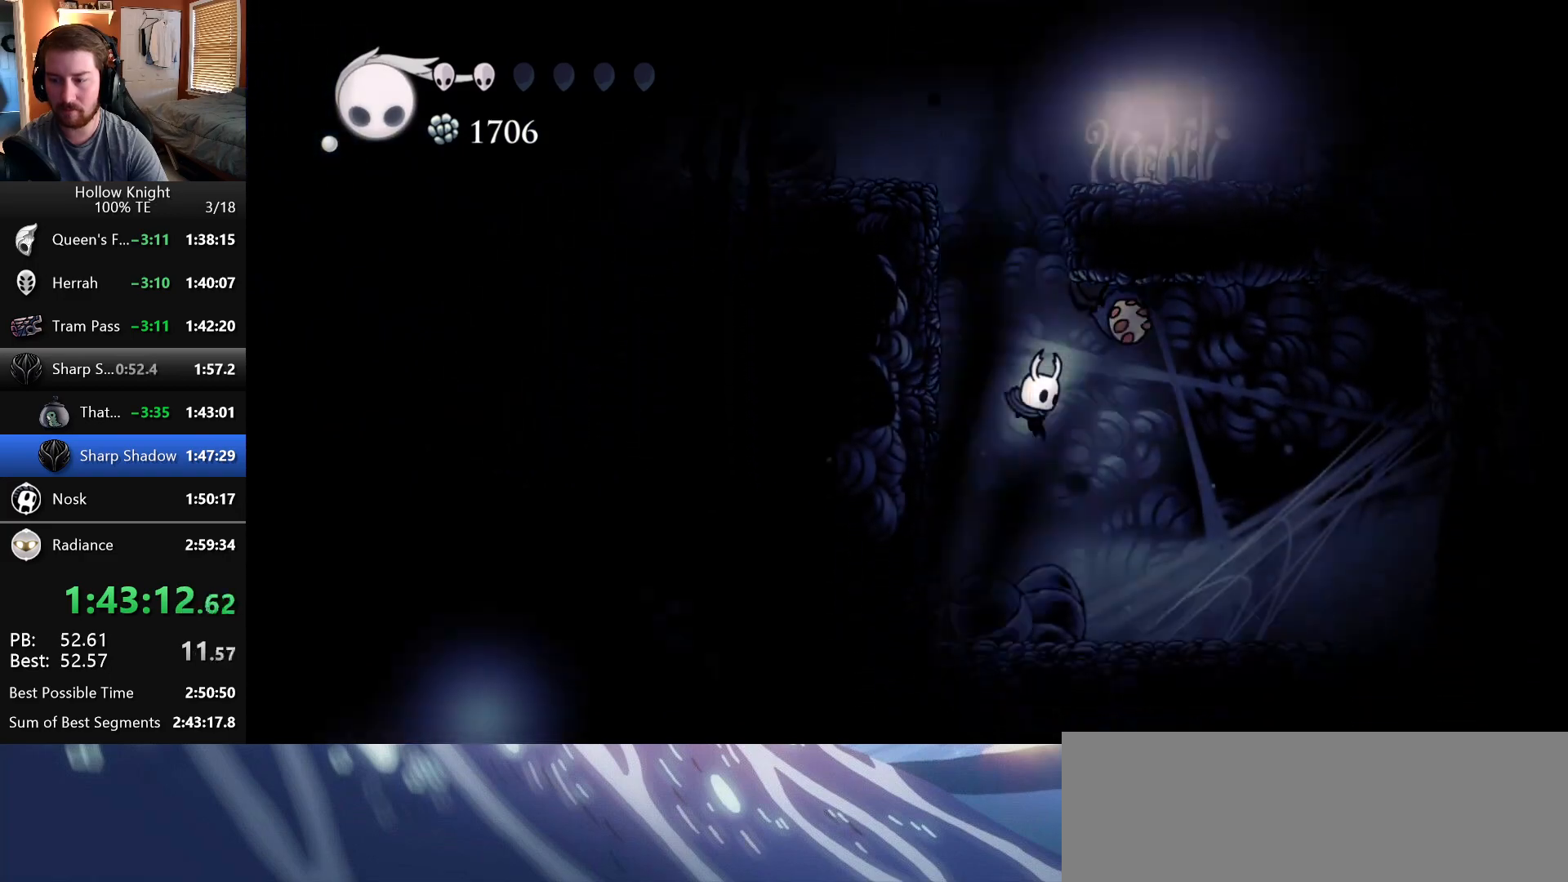
{"keys": ["right"], "events": [[33, "right", "down"]]}
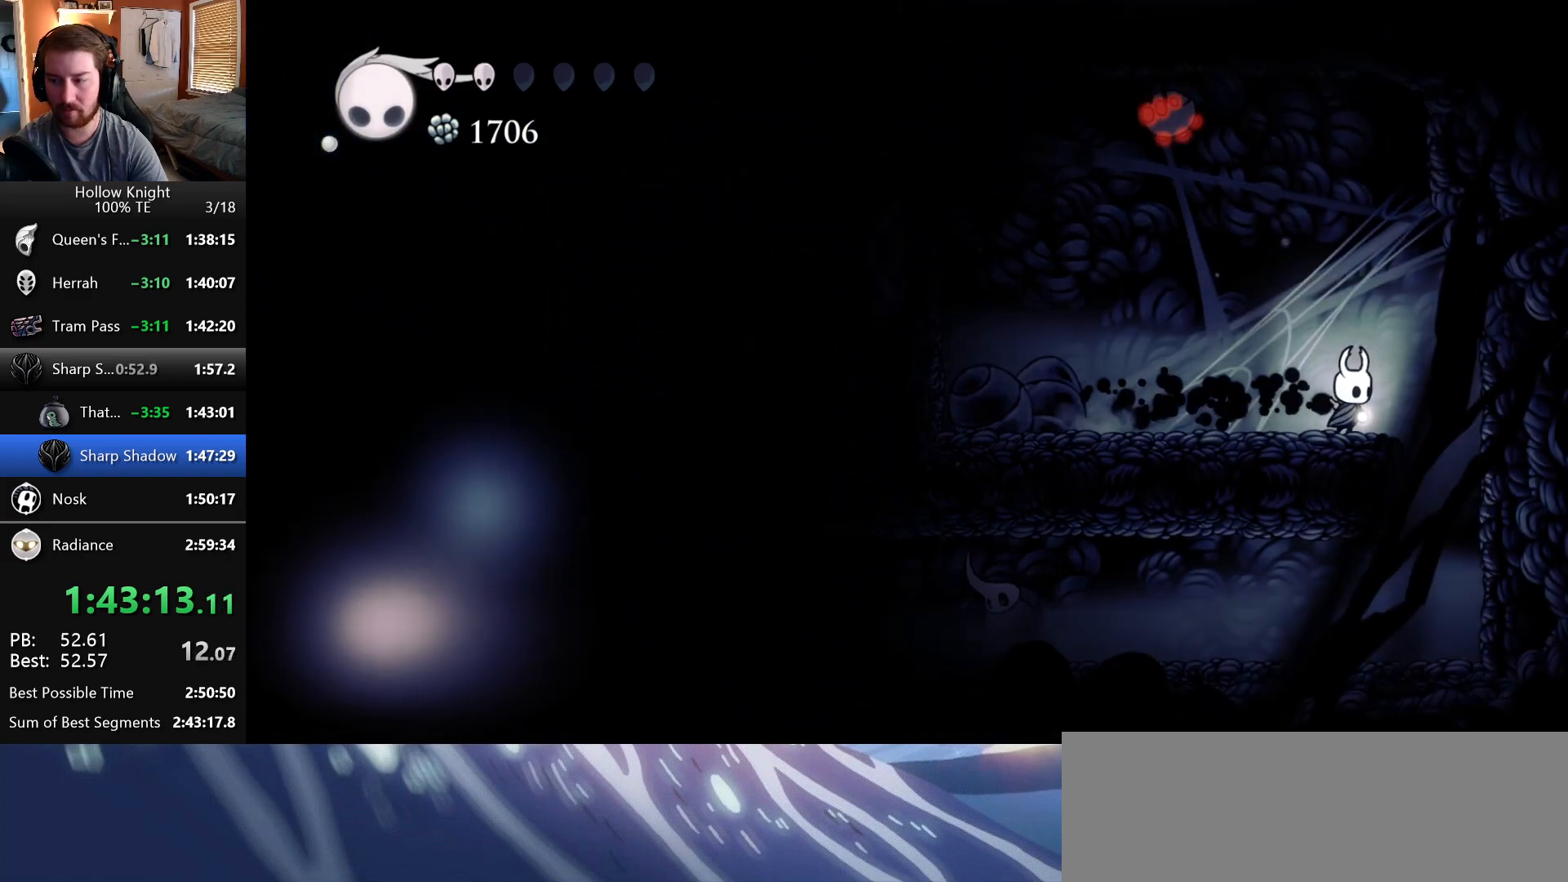
{"keys": [], "events": [[283, "right", "up"]]}
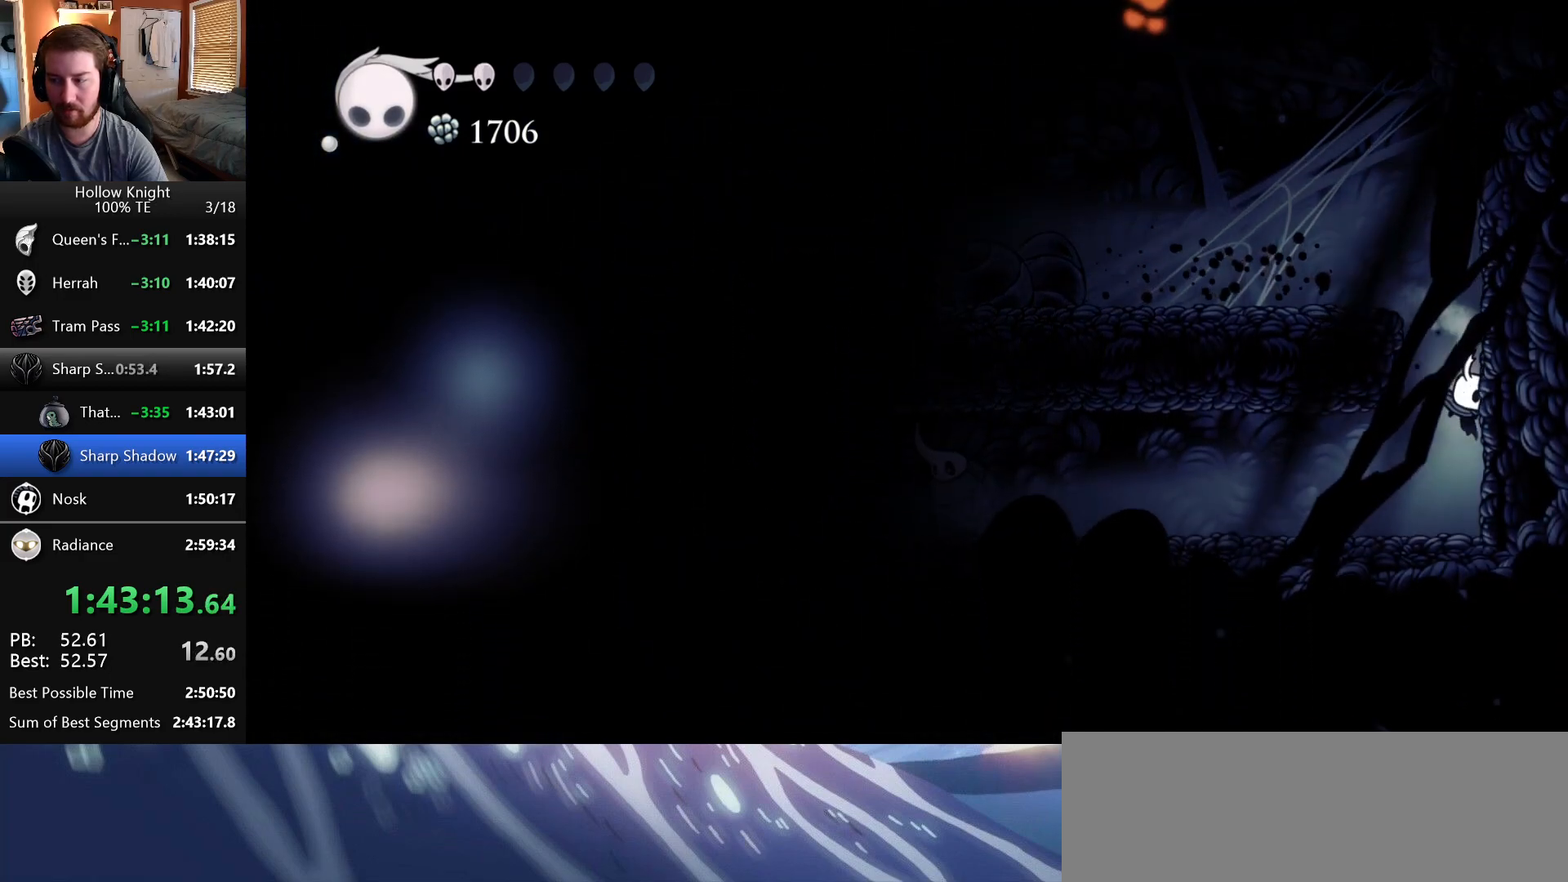
{"keys": ["left"], "events": [[17, "left", "down"]]}
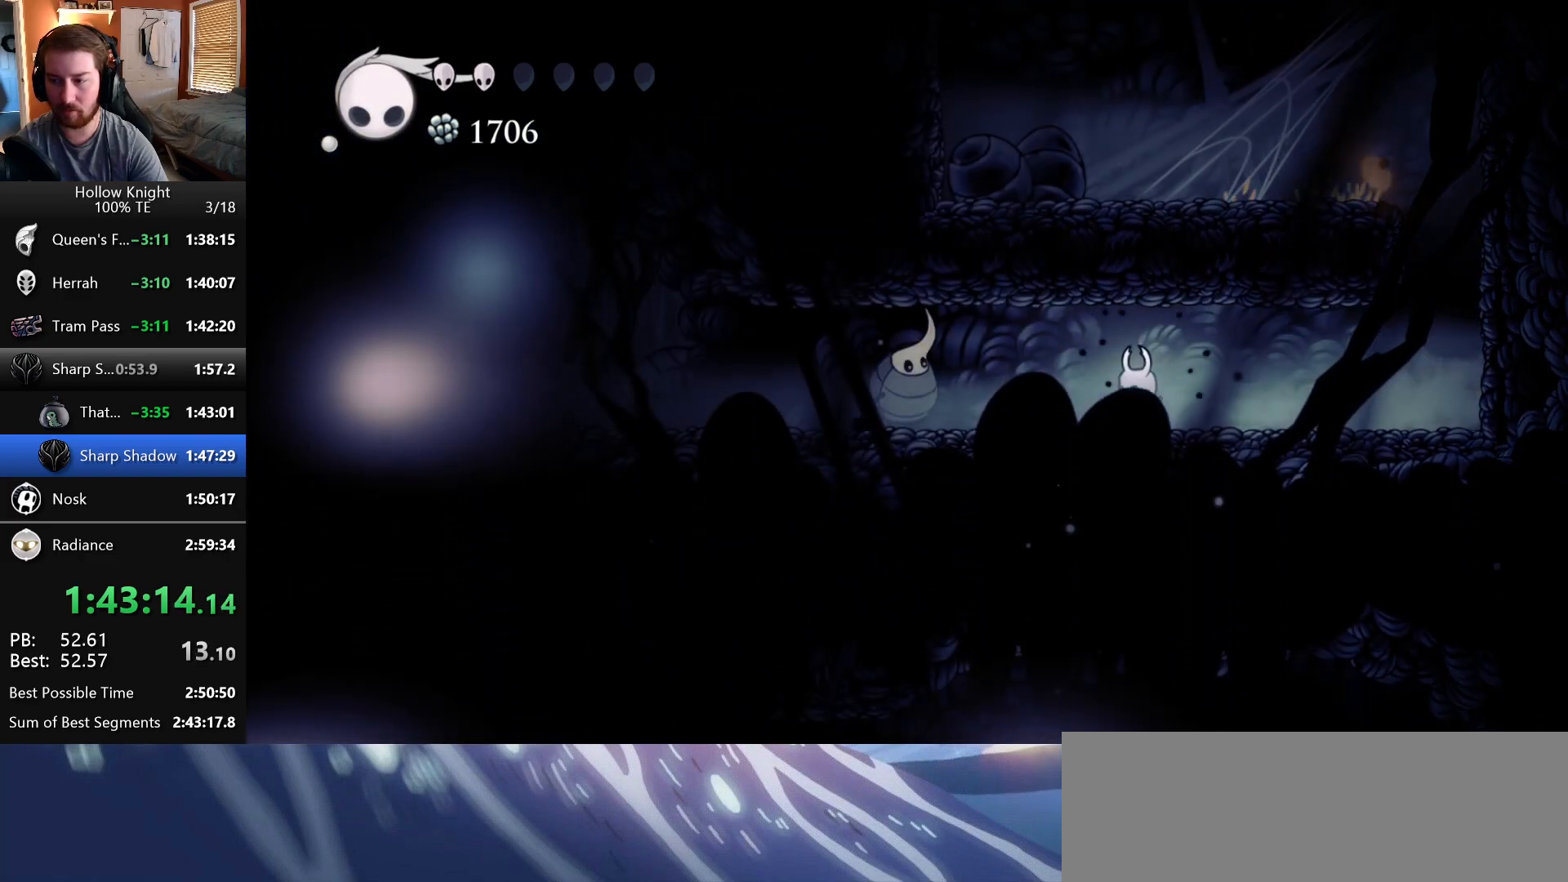
{"keys": ["left"], "events": [[150, "wings", "down"], [183, "down", "down"], [250, "nail", "down"], [333, "wings", "up"], [367, "down", "up"], [383, "nail", "up"]]}
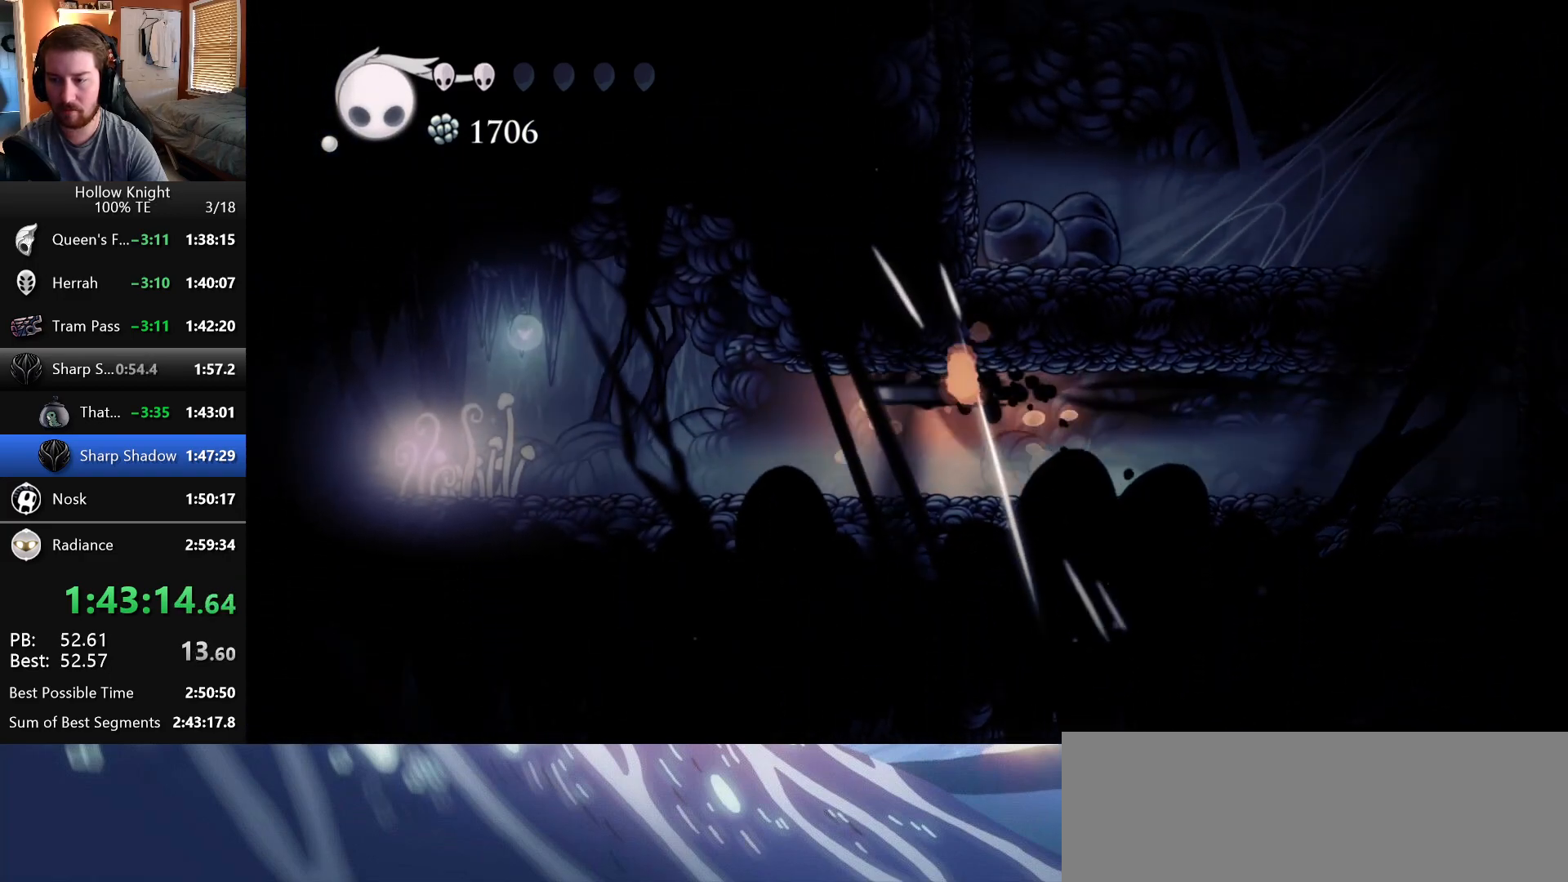
{"keys": ["left"], "events": []}
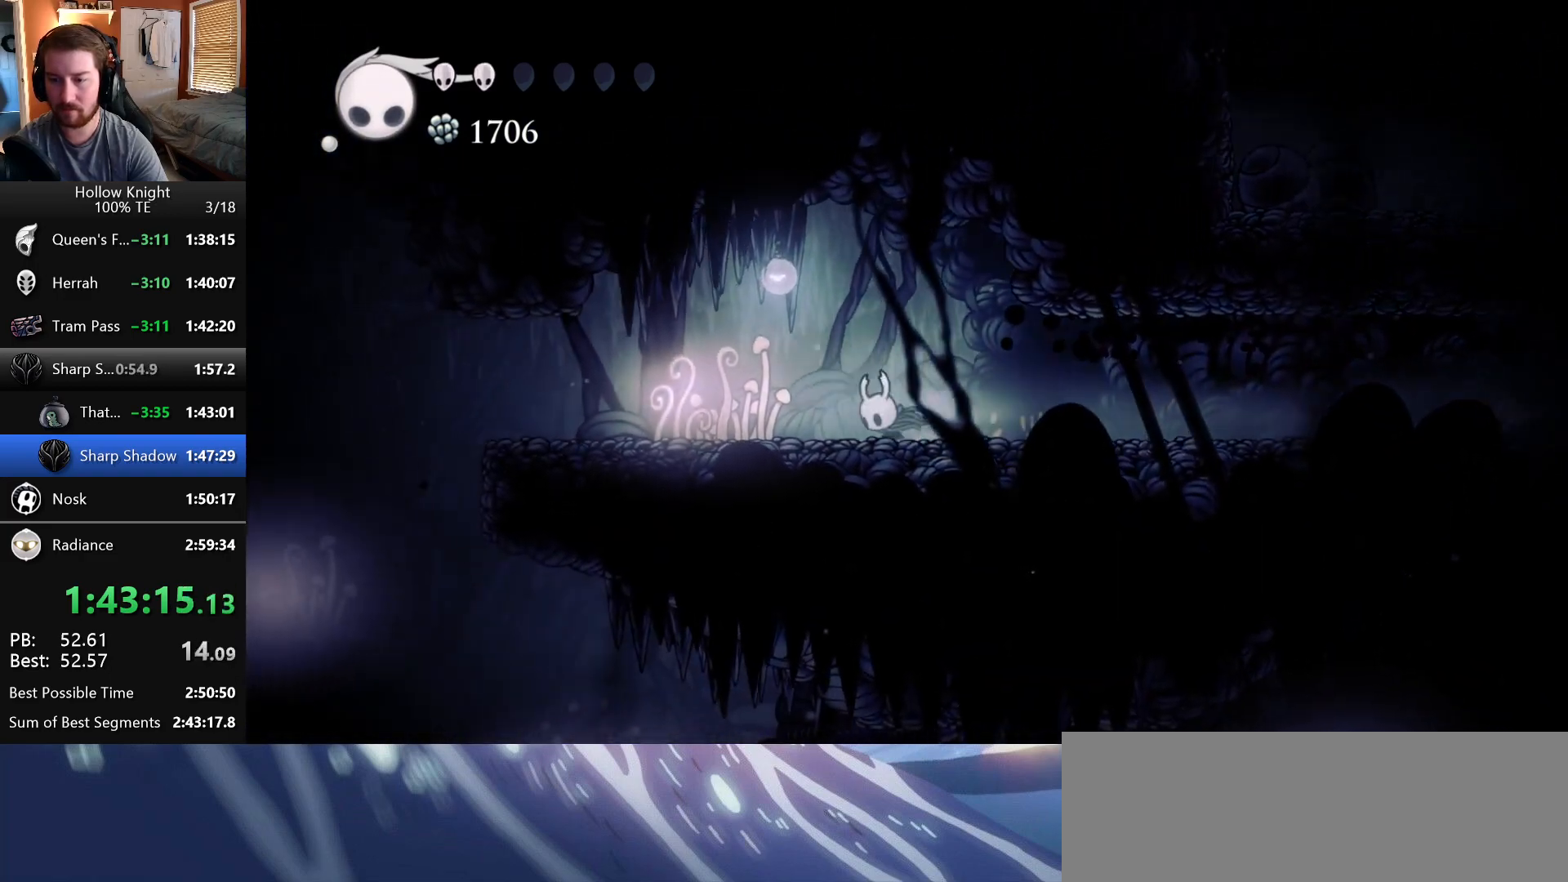
{"keys": ["left"], "events": []}
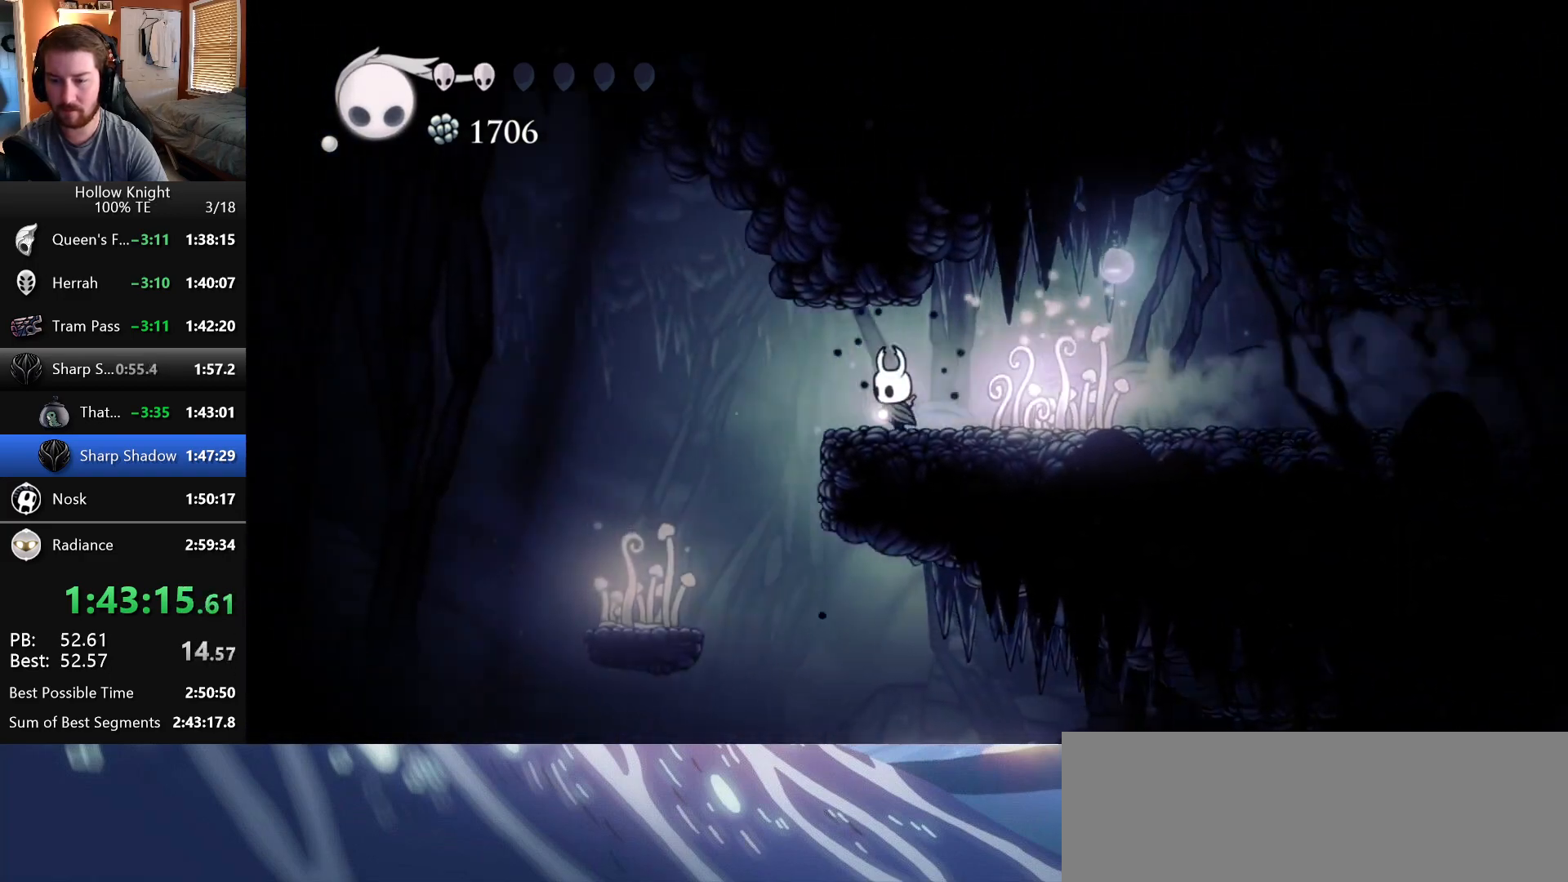
{"keys": ["right"], "events": [[300, "left", "up"], [500, "right", "down"]]}
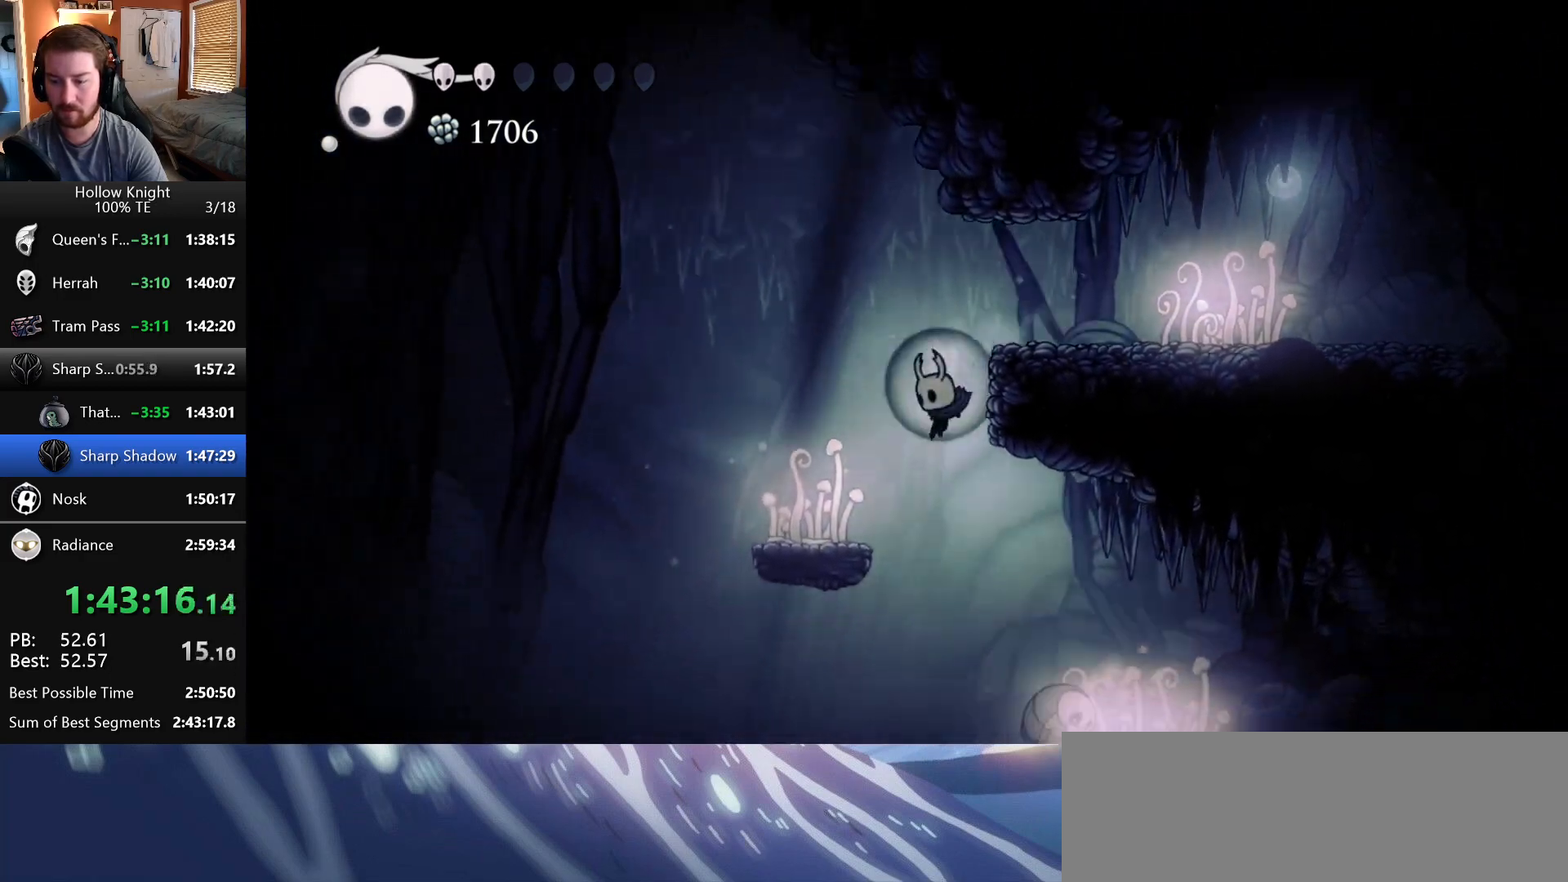
{"keys": ["right"], "events": []}
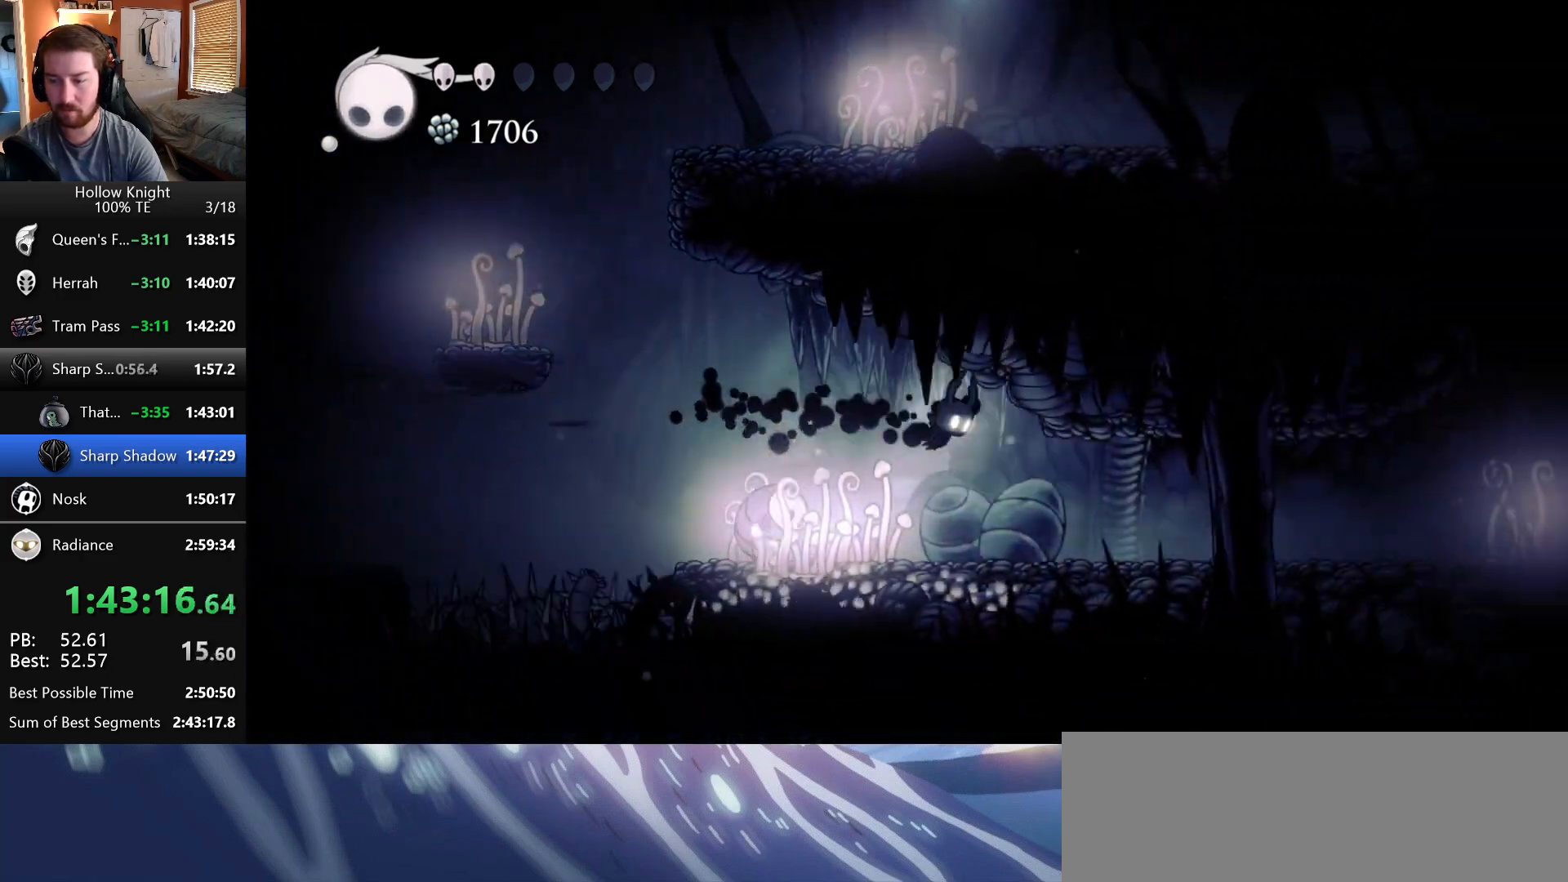
{"keys": ["right"], "events": []}
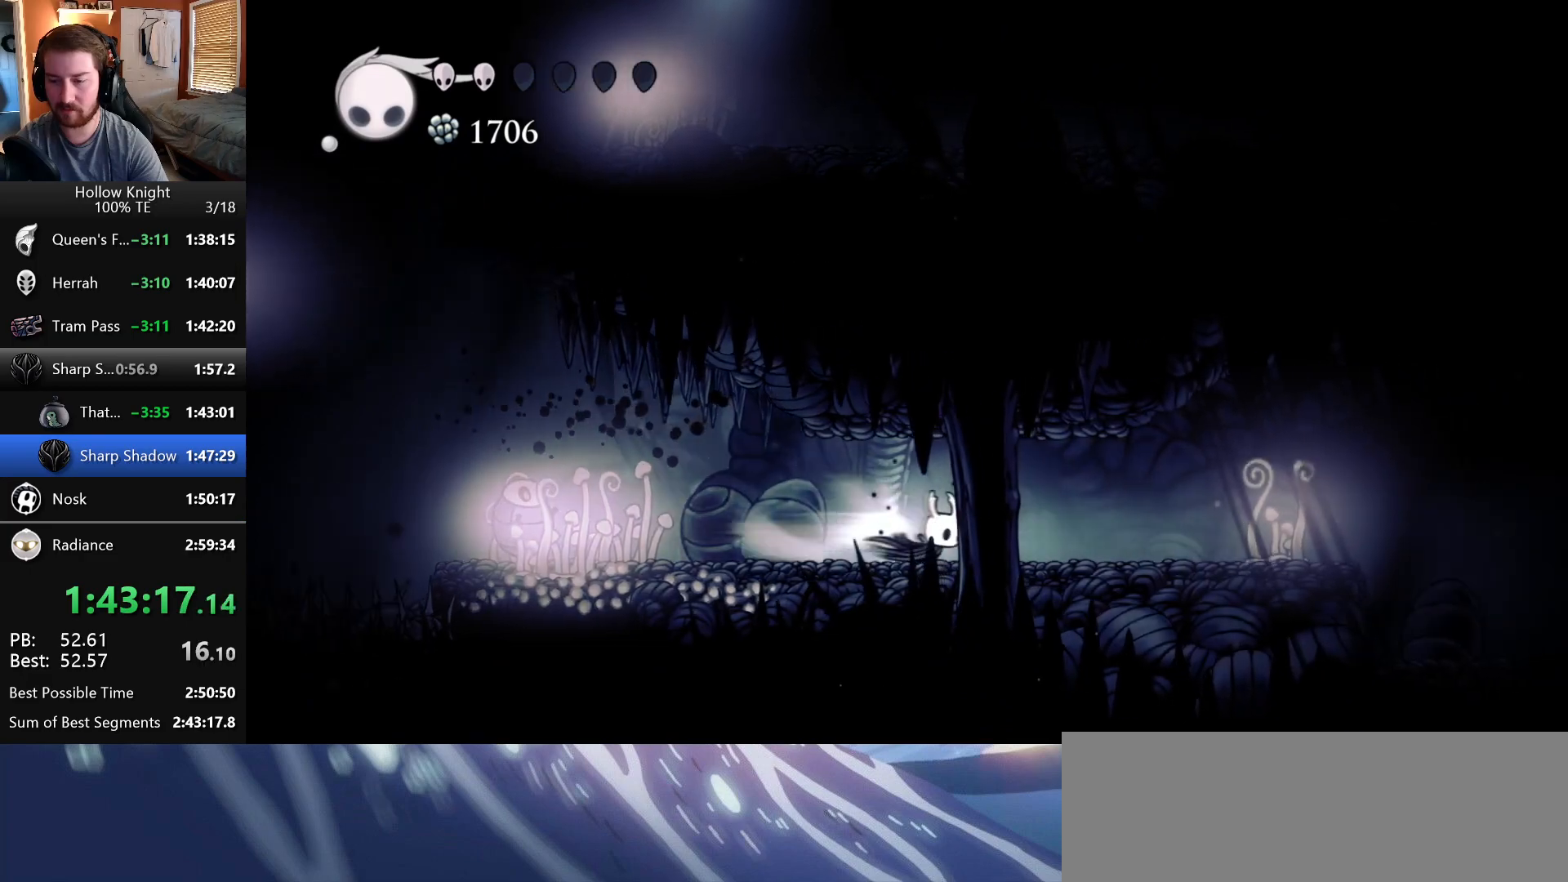
{"keys": ["crystal", "right"], "events": [[317, "crystal", "down"]]}
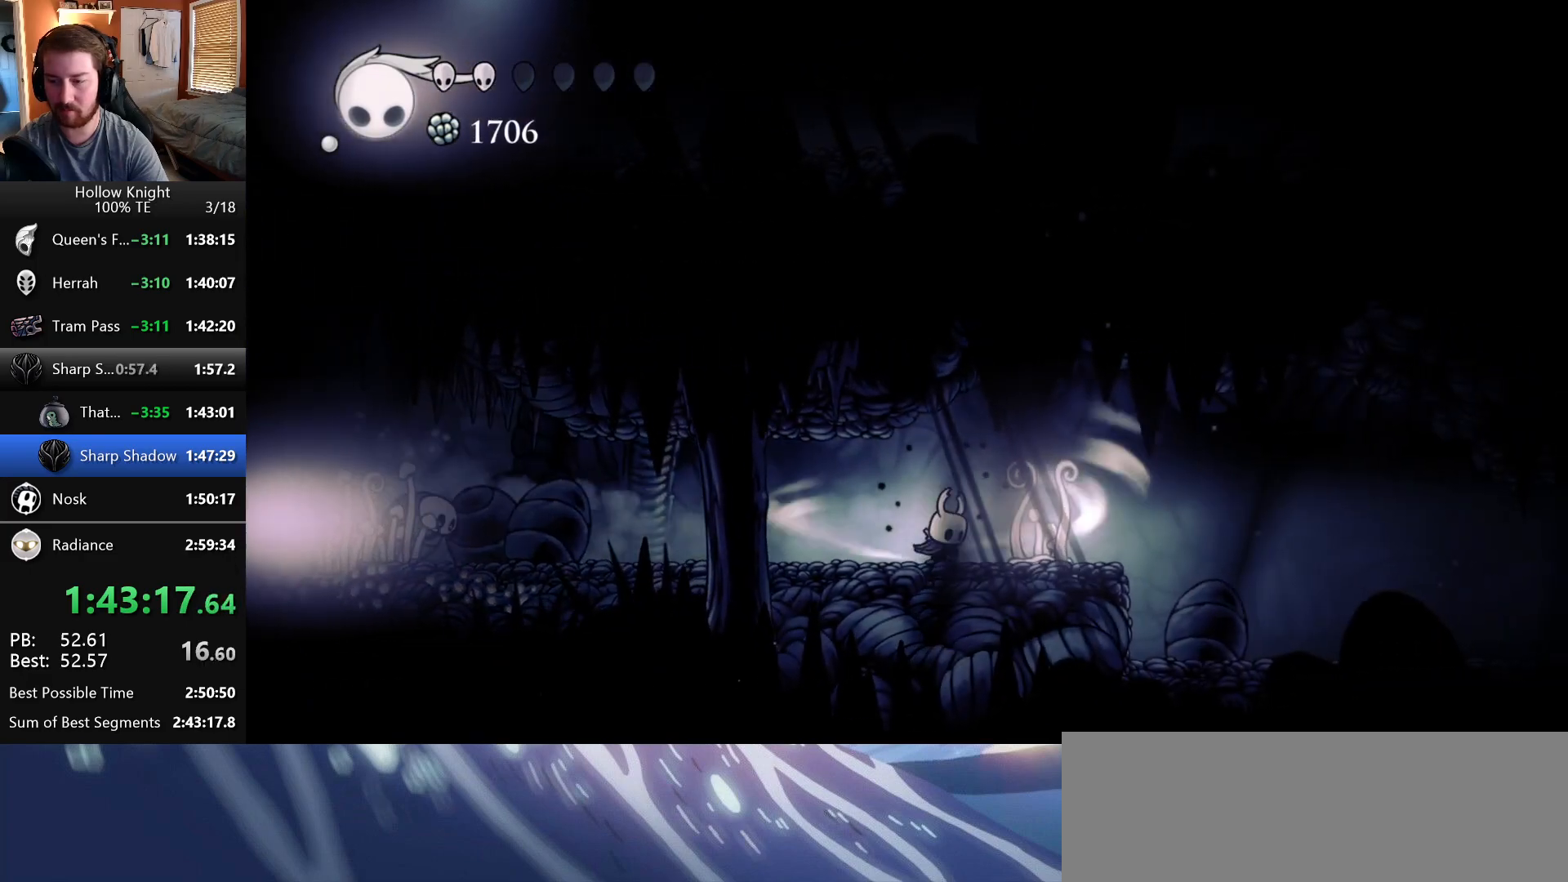
{"keys": ["crystal", "right"], "events": []}
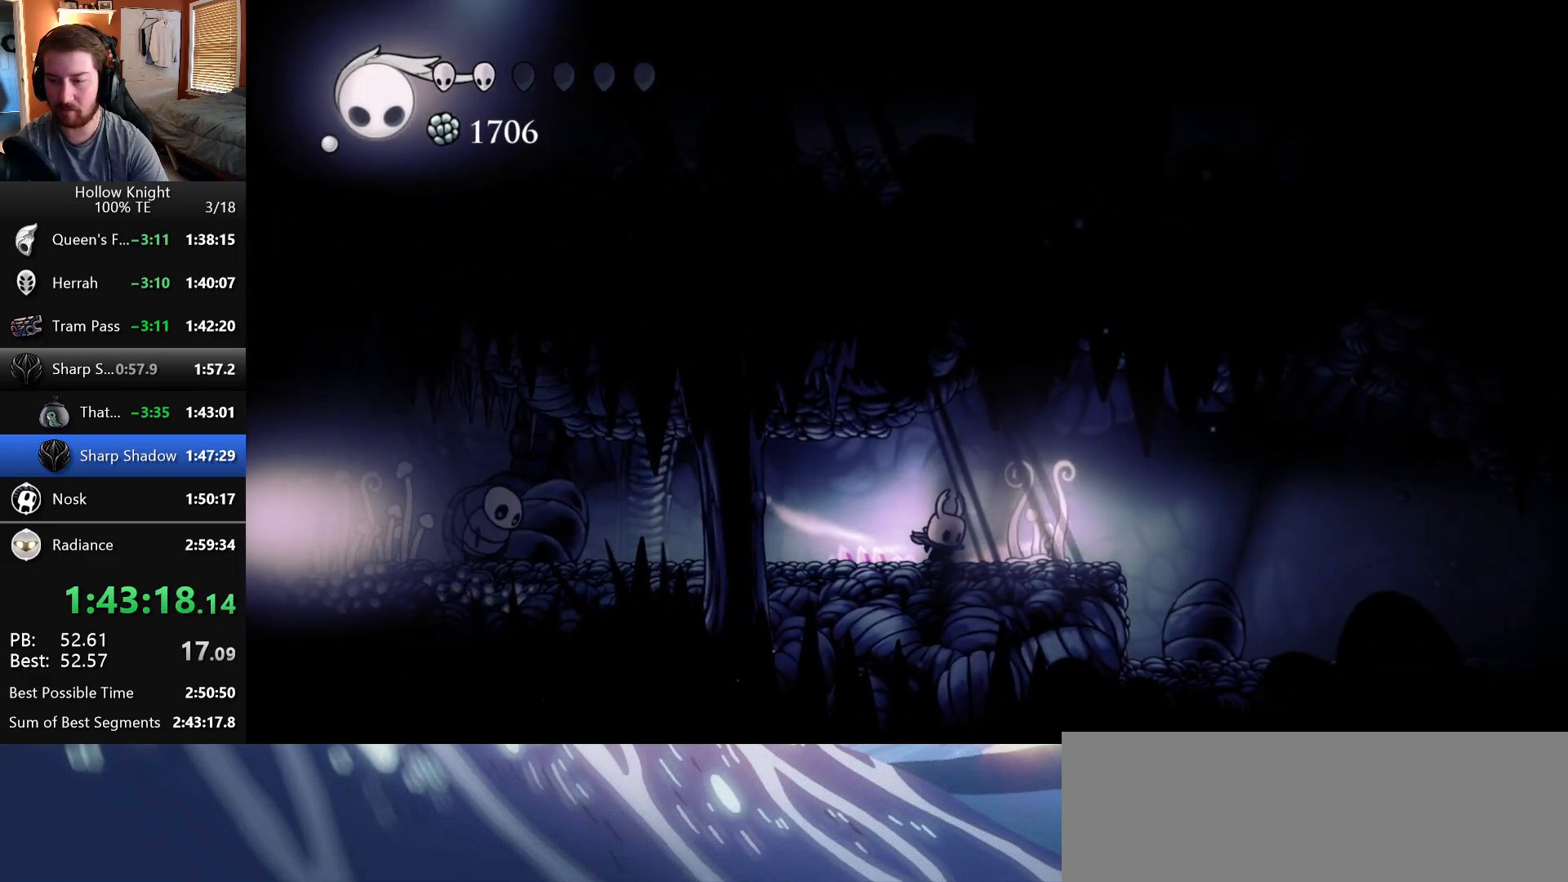
{"keys": ["right"], "events": [[283, "crystal", "up"]]}
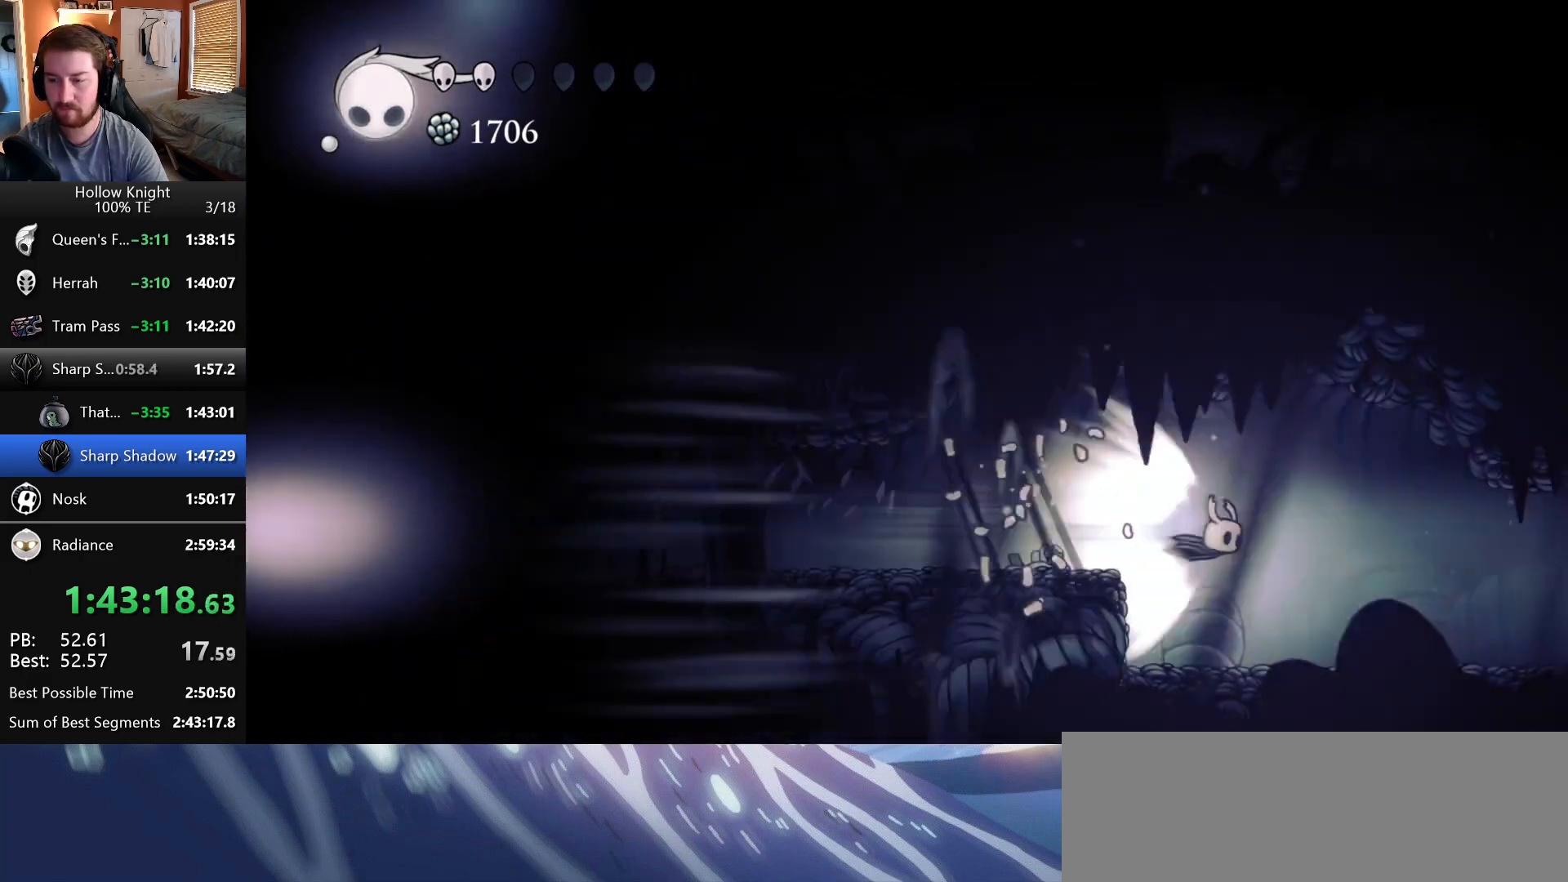
{"keys": [], "events": [[167, "right", "up"]]}
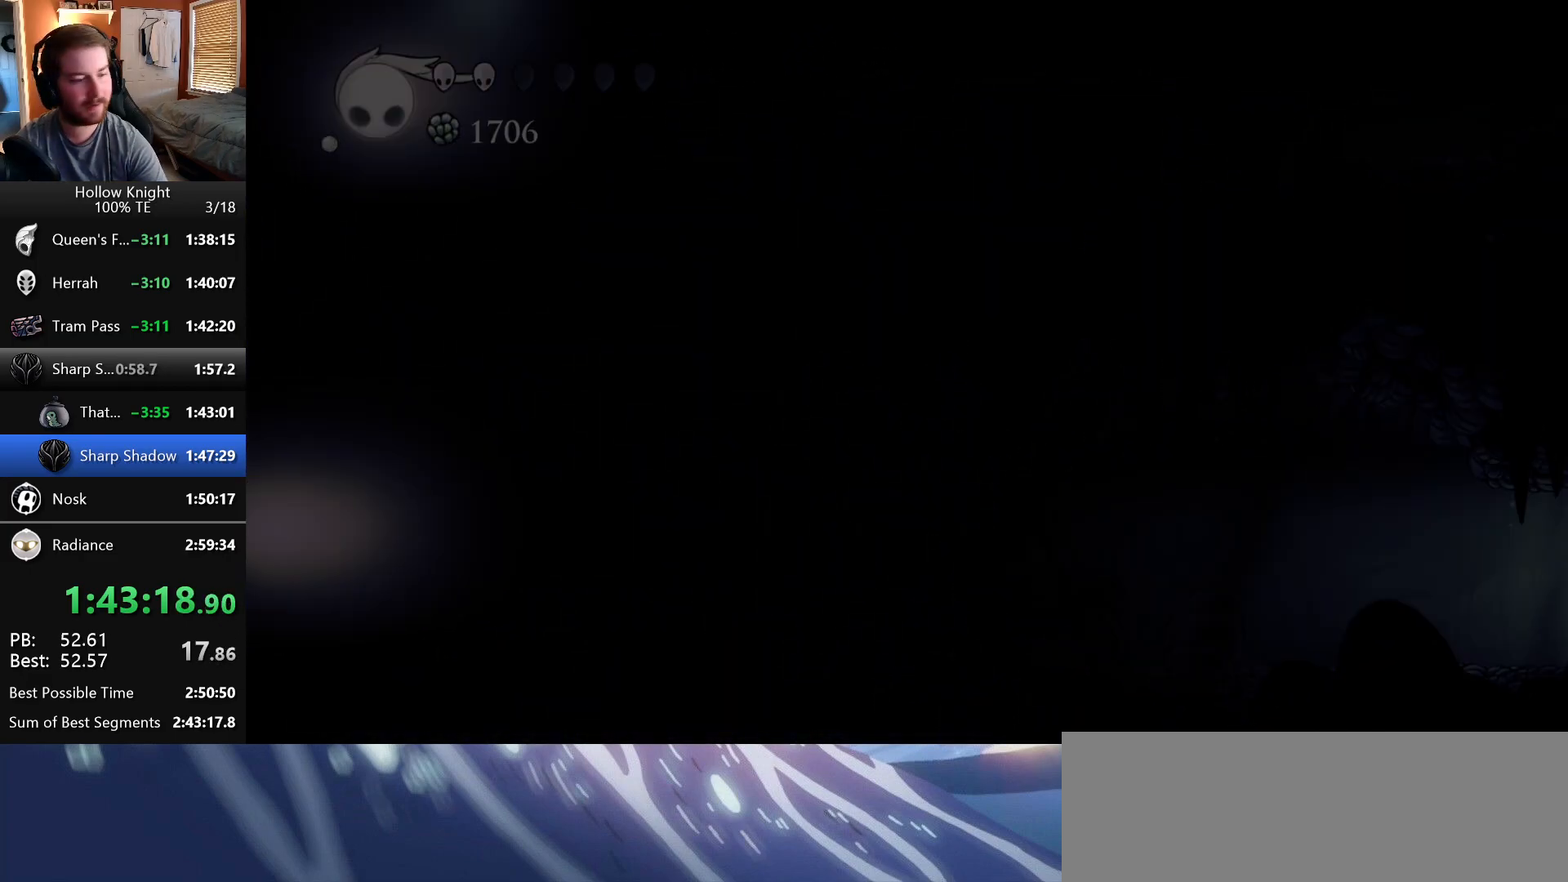
{"keys": ["right"], "events": [[500, "right", "down"]]}
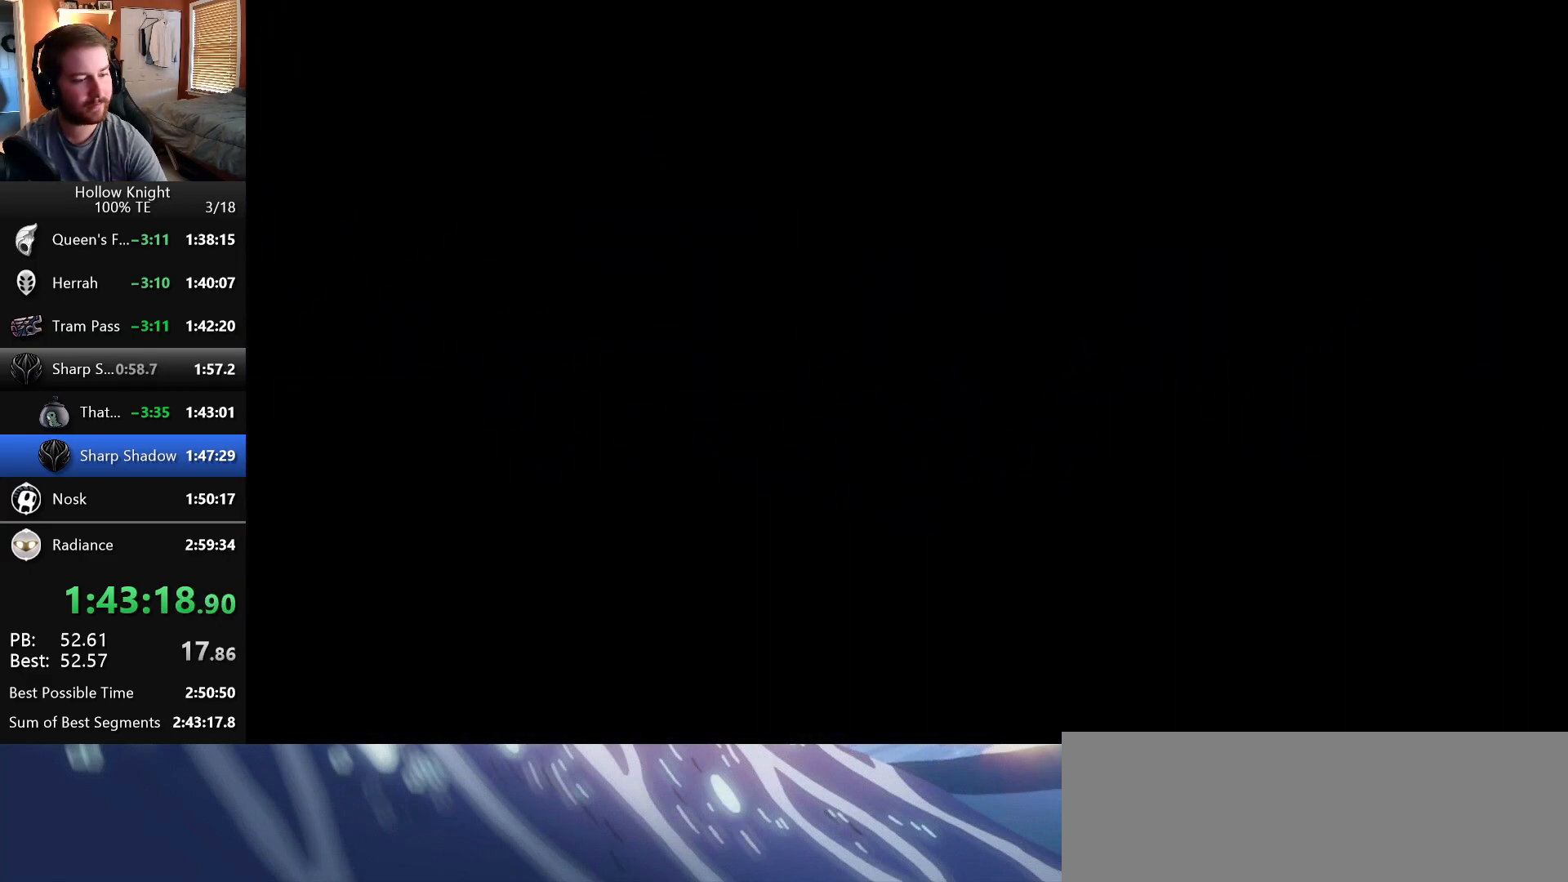
{"keys": ["right"], "events": []}
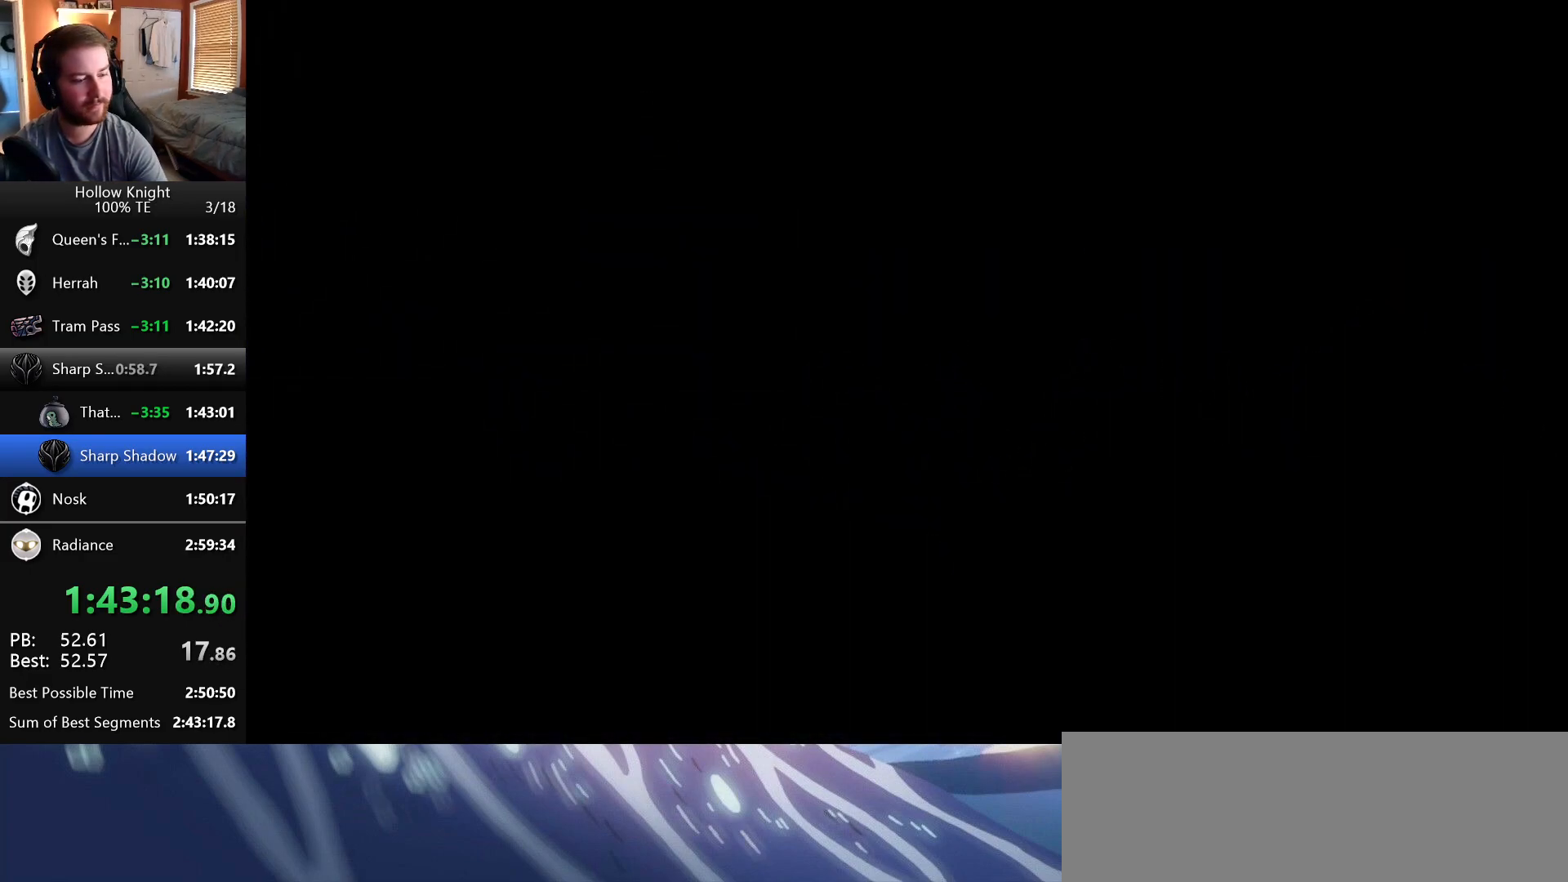
{"keys": ["right"], "events": []}
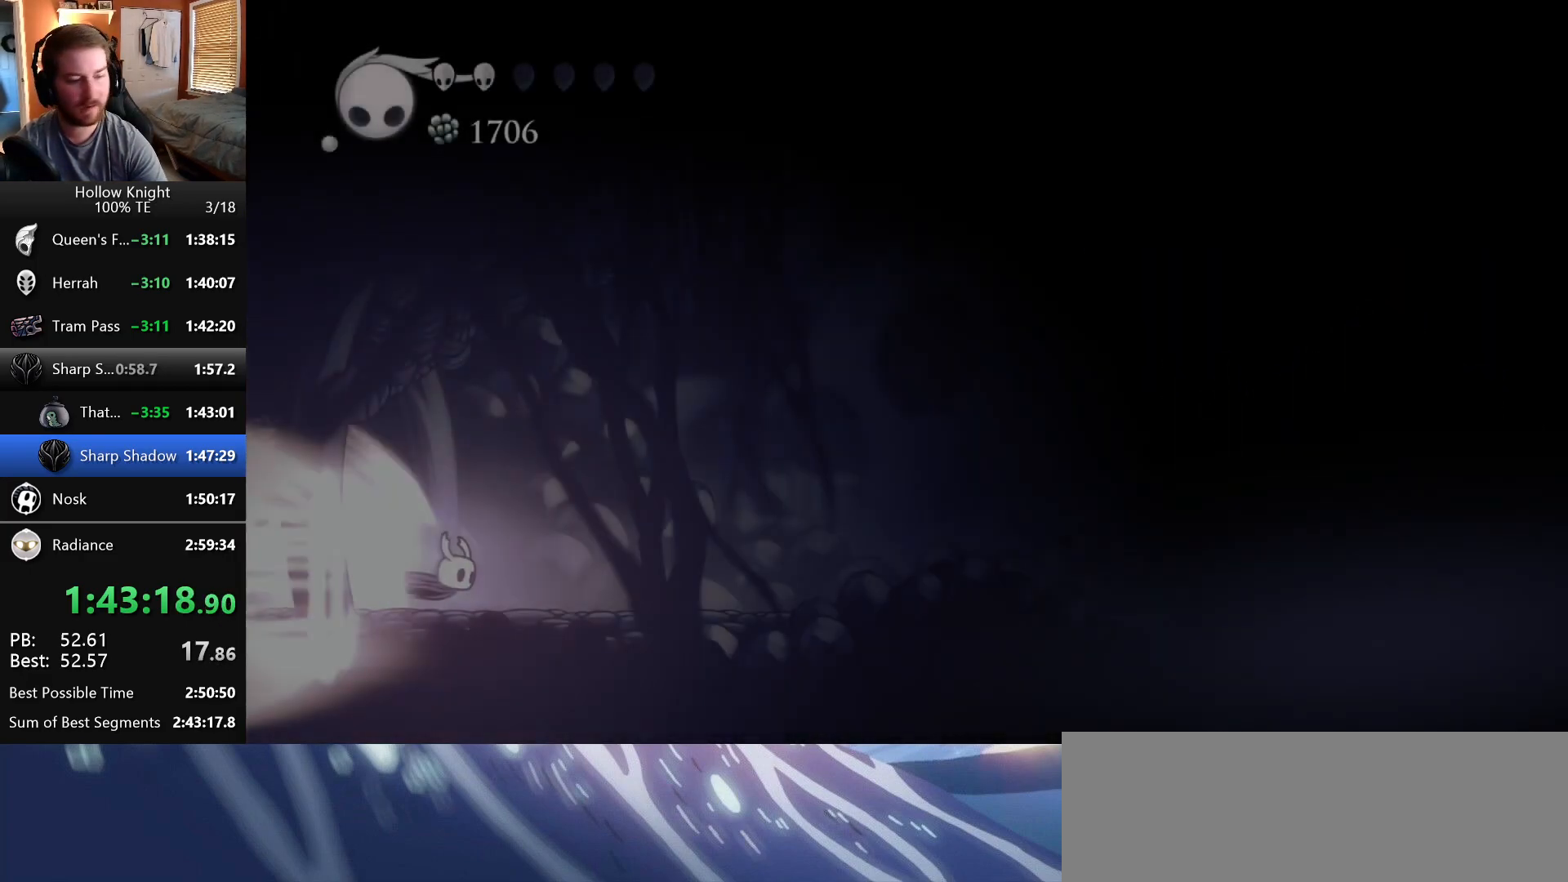
{"keys": ["right"], "events": []}
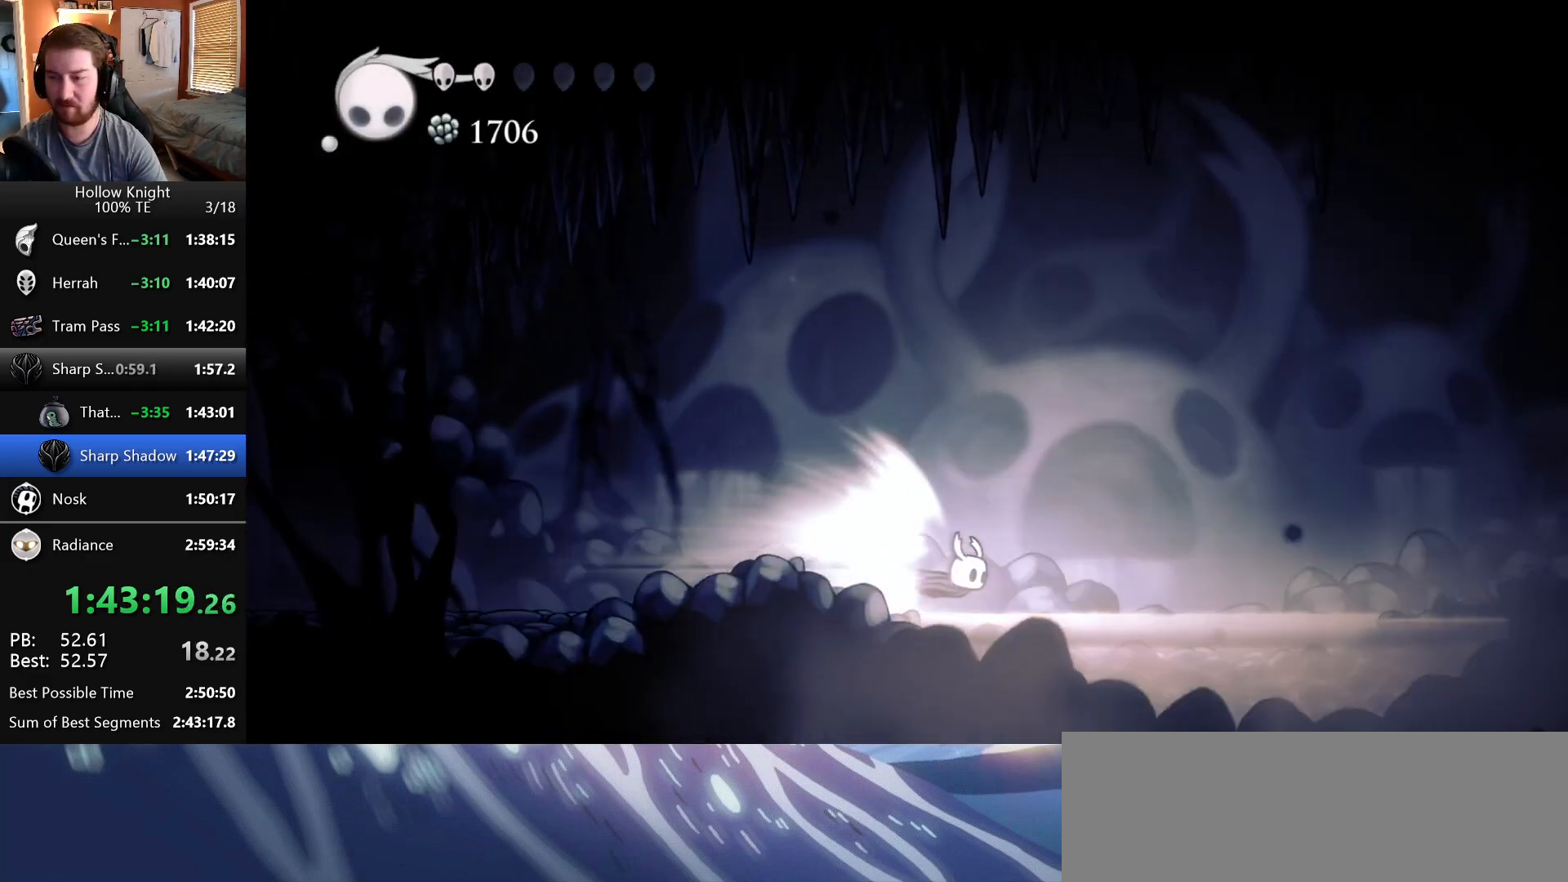
{"keys": ["crystal", "right"], "events": [[400, "crystal", "down"]]}
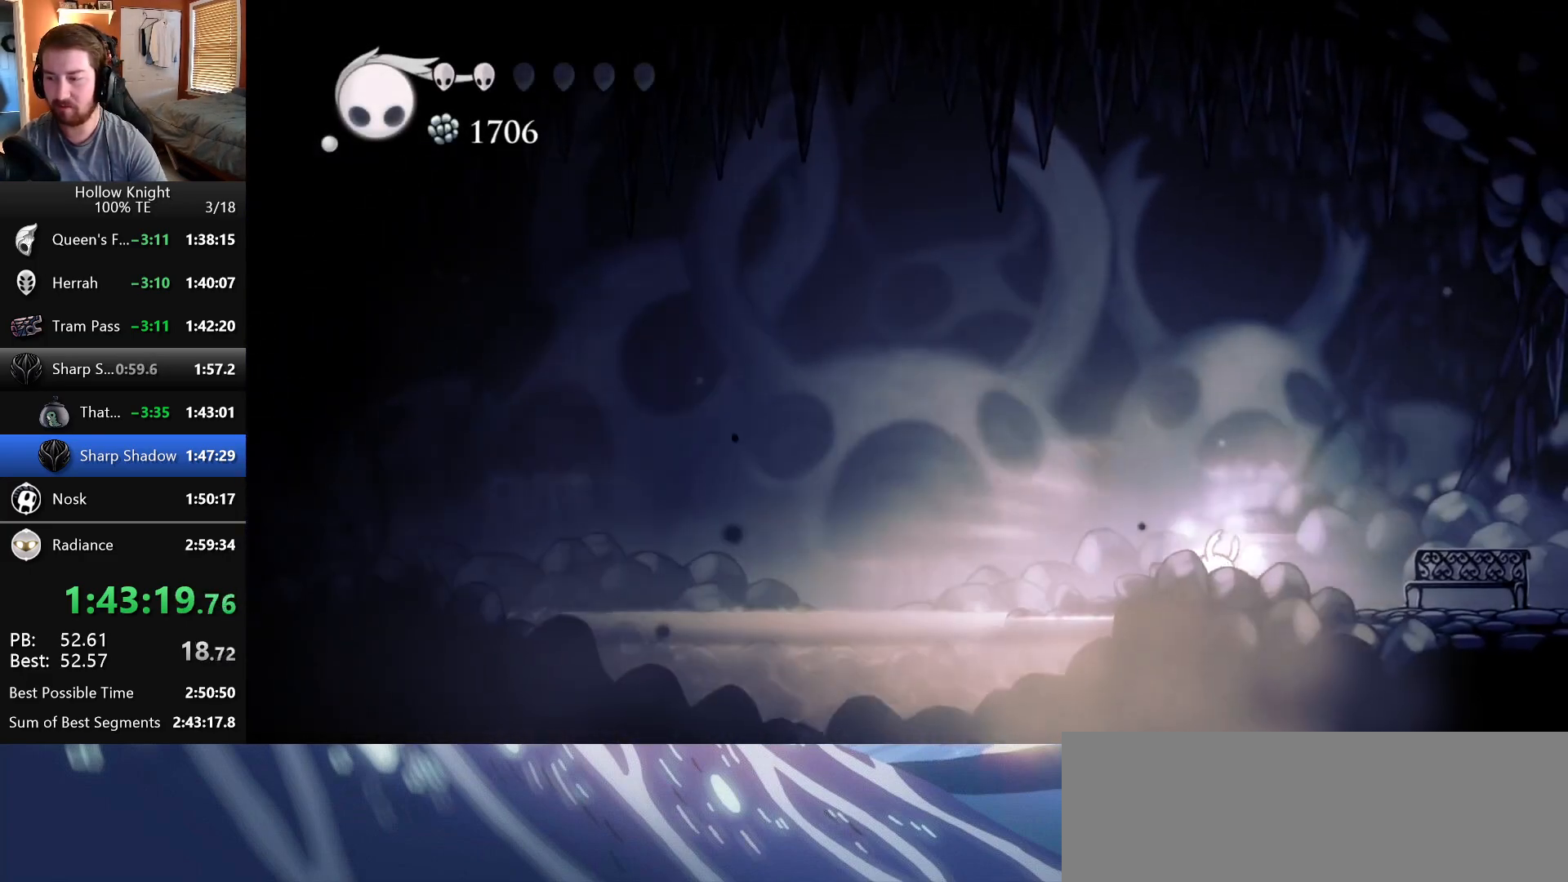
{"keys": ["right"], "events": [[150, "crystal", "up"]]}
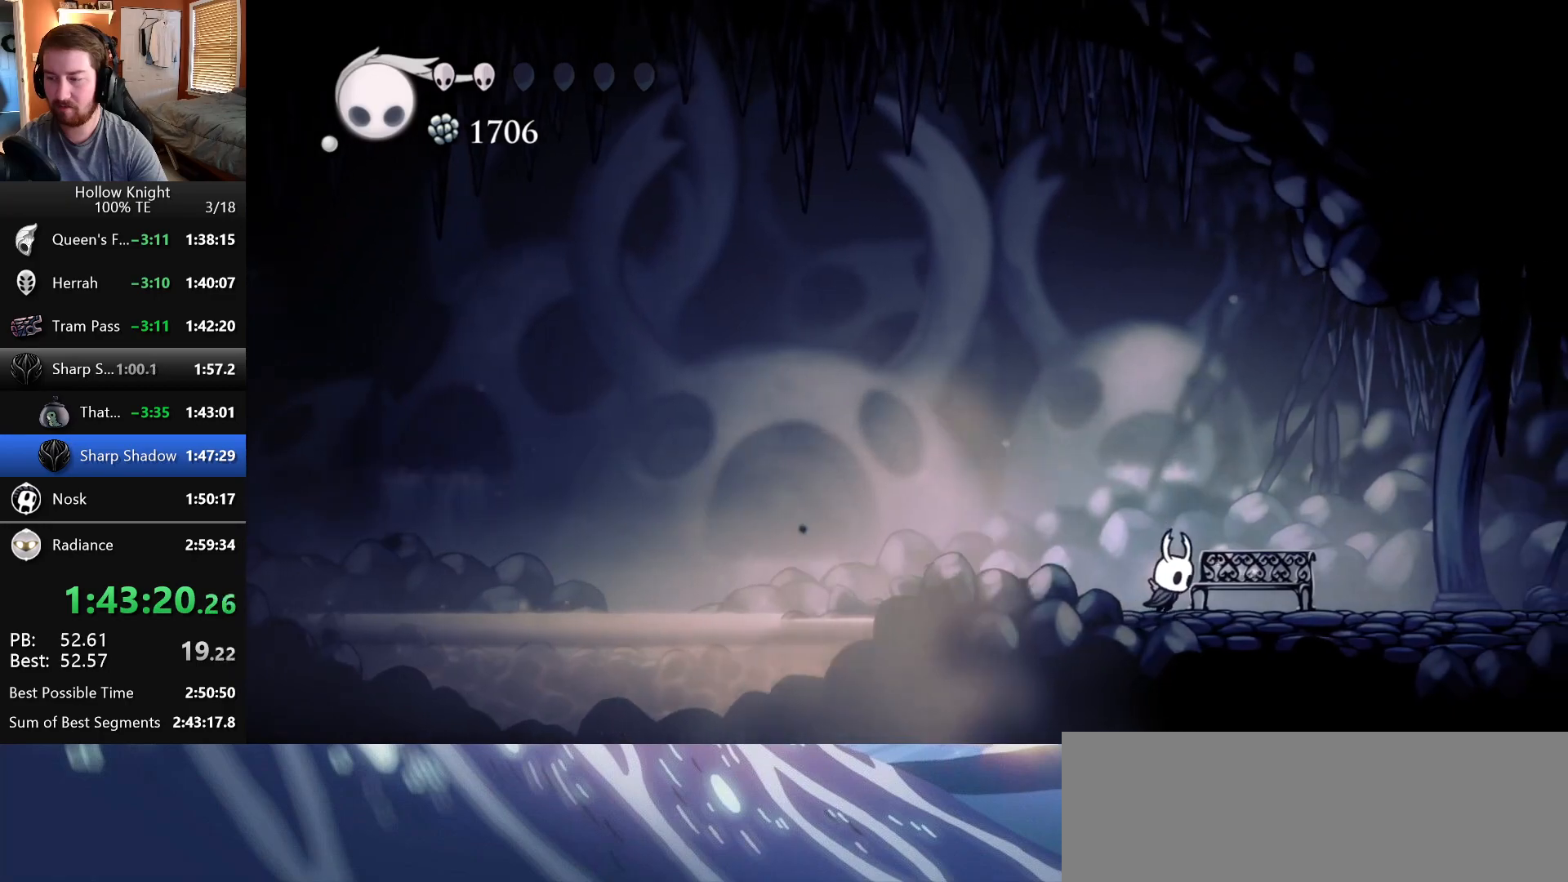
{"keys": [], "events": [[133, "down", "down"], [217, "right", "up"], [300, "down", "up"]]}
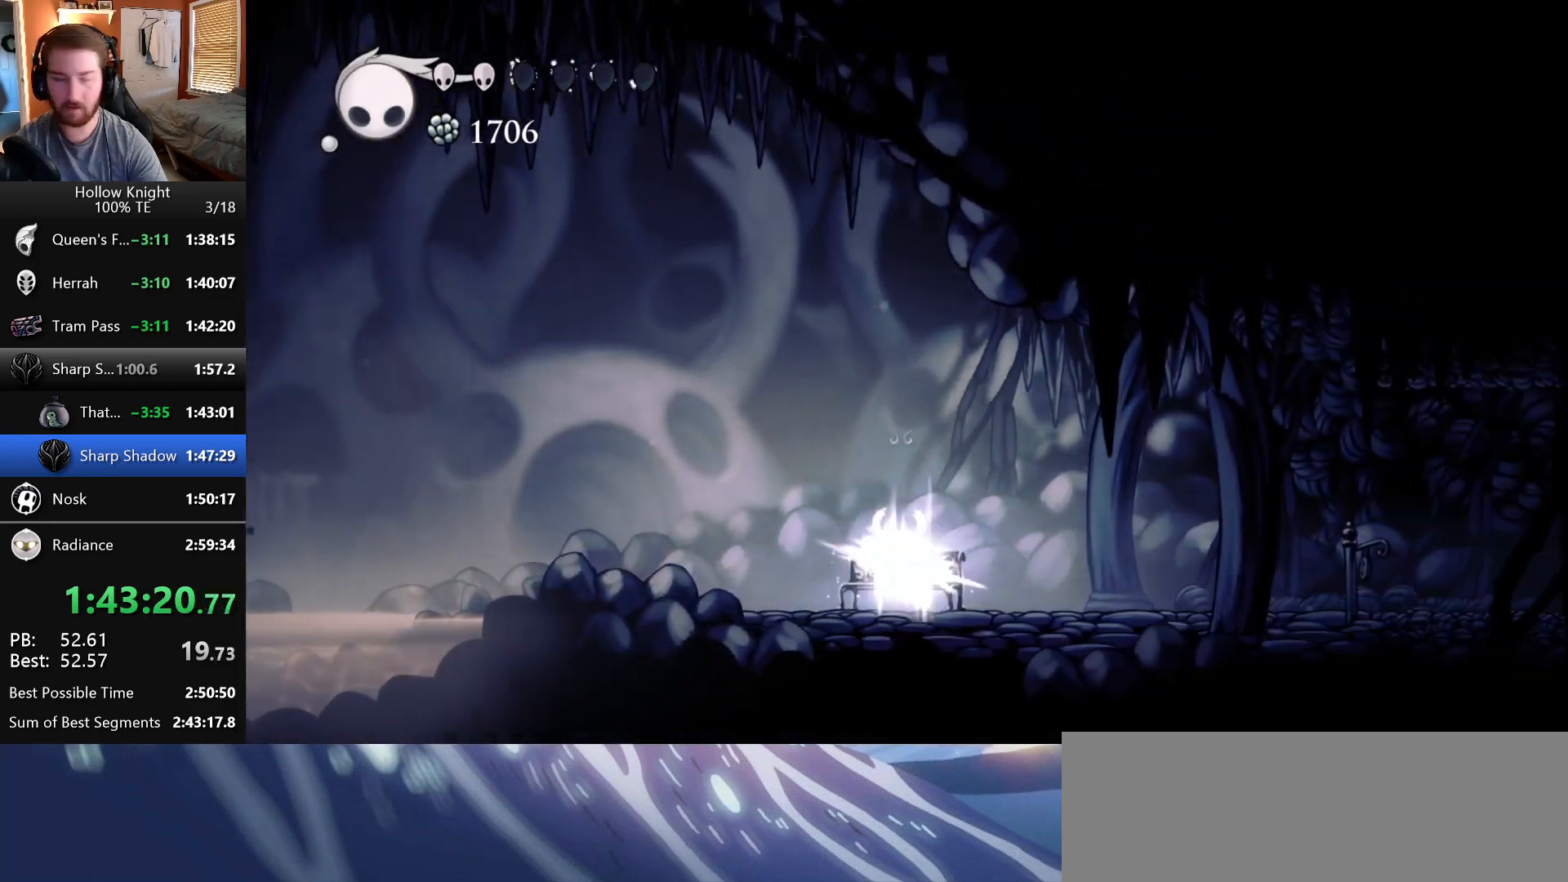
{"keys": [], "events": []}
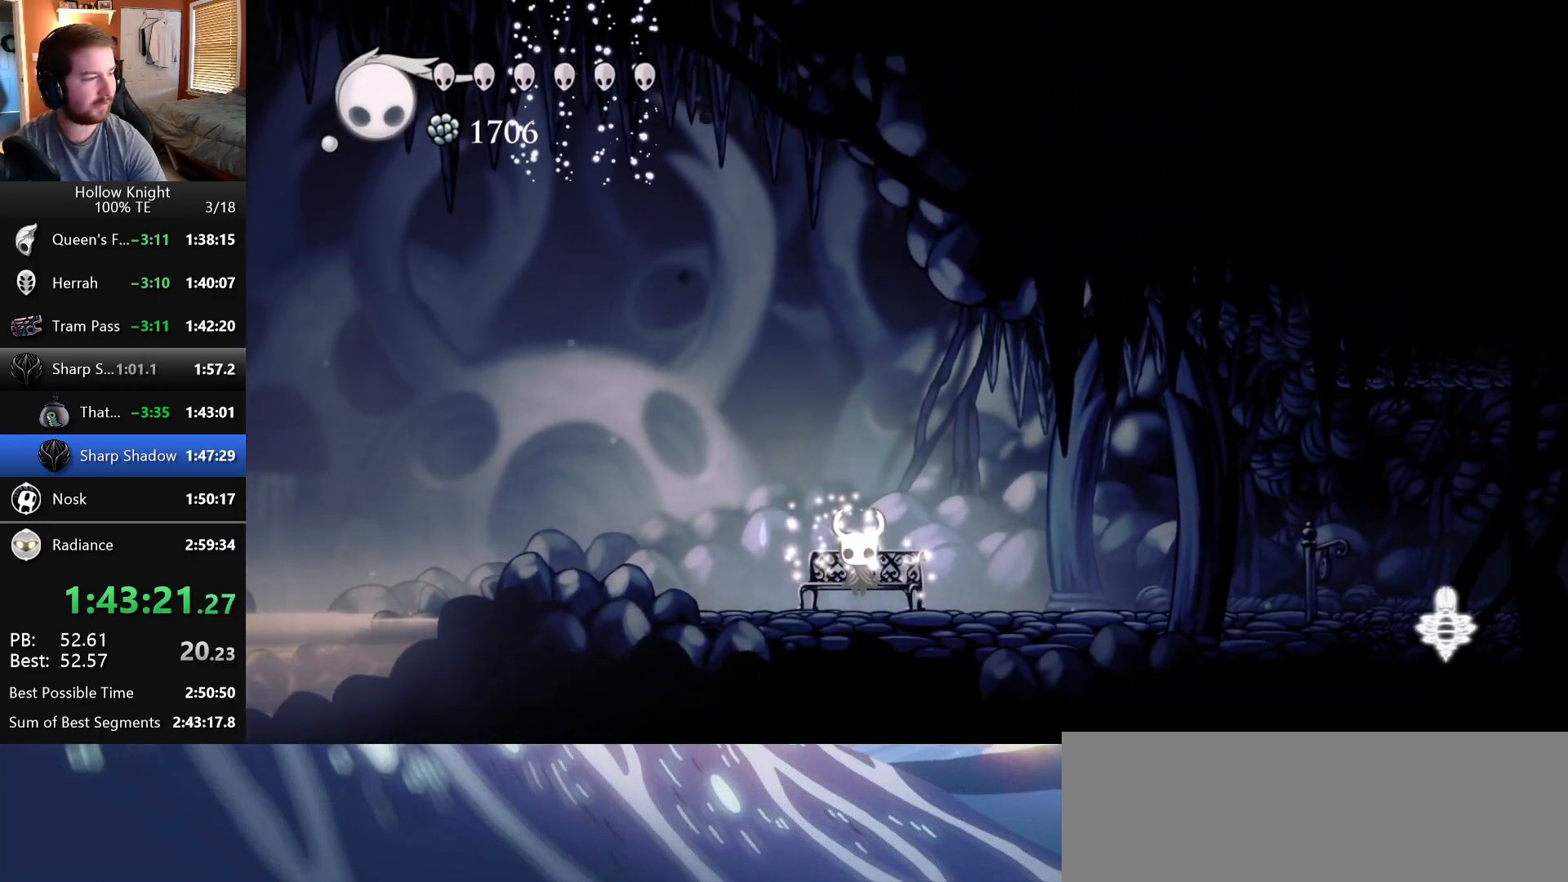
{"keys": [], "events": []}
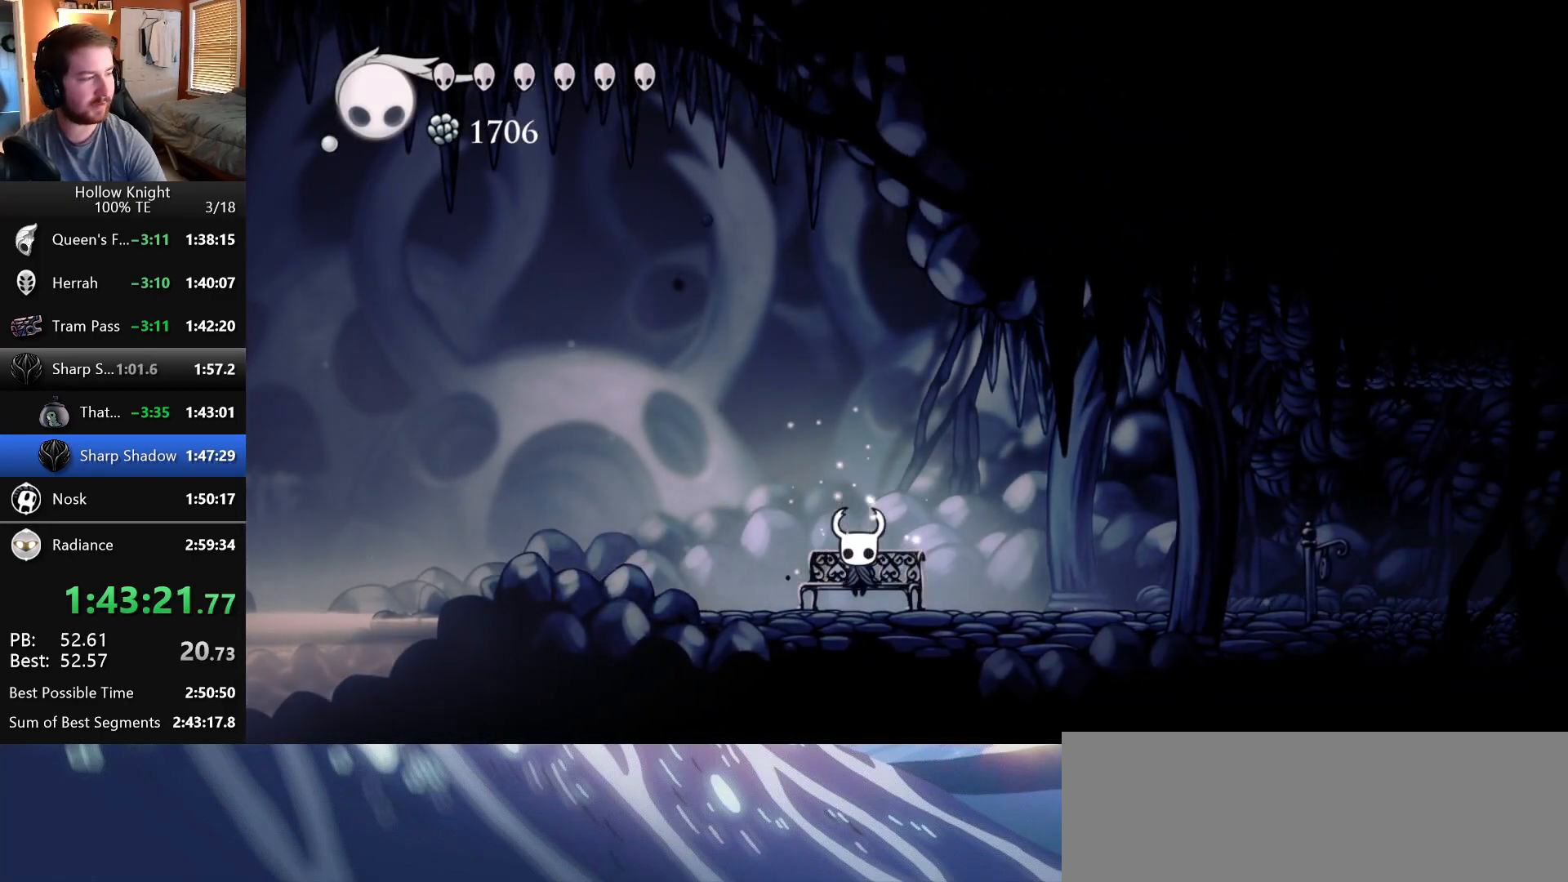
{"keys": [], "events": [[383, "right", "down"], [400, "left", "down"], [400, "right", "up"], [483, "left", "up"]]}
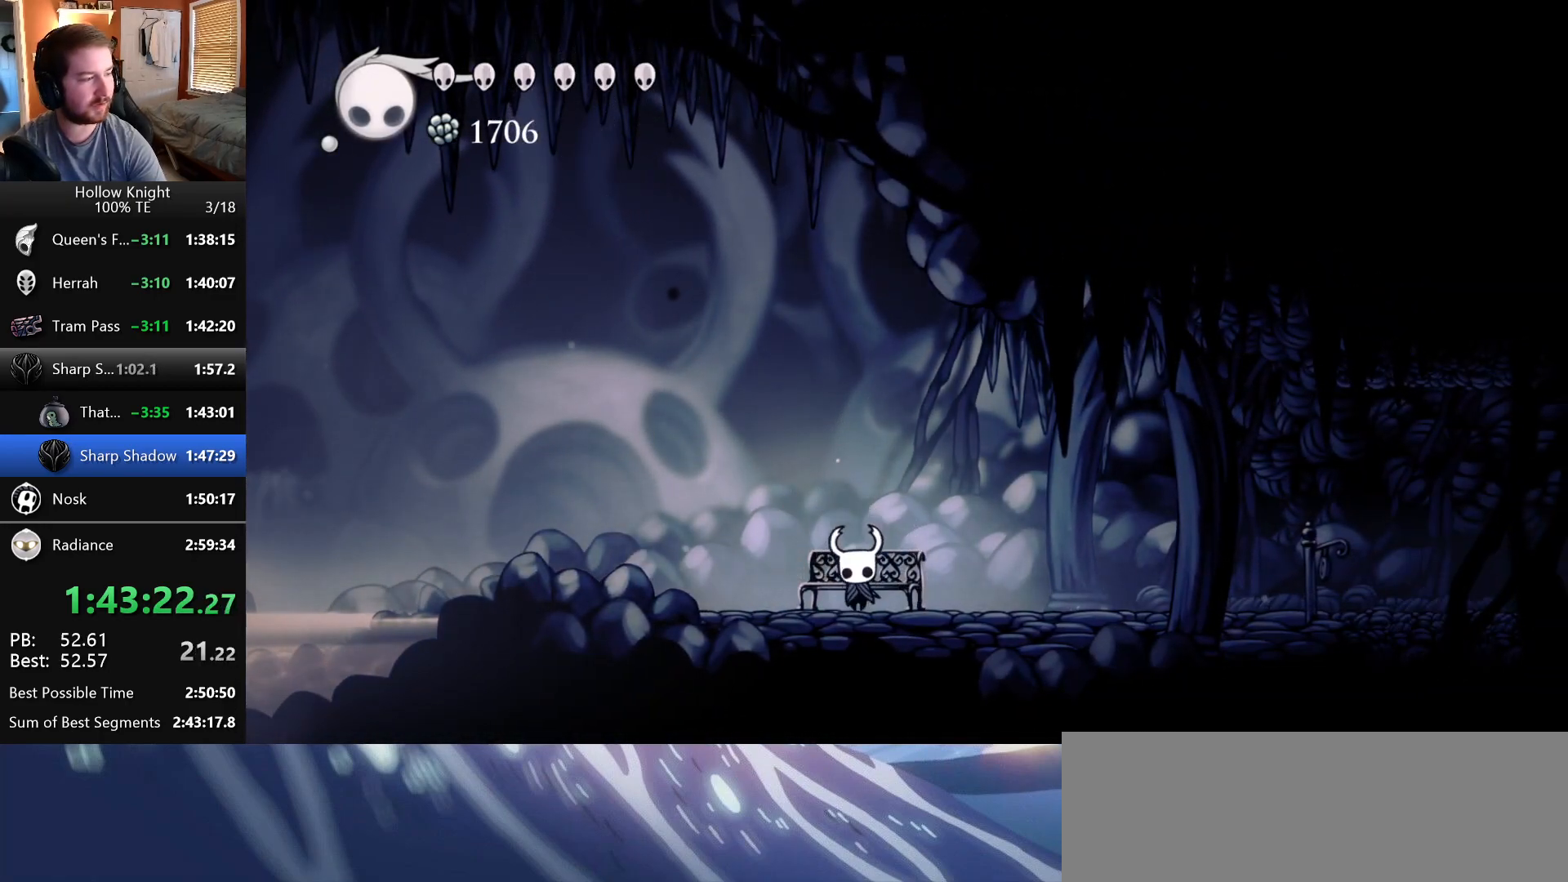
{"keys": ["crystal", "right"], "events": [[67, "right", "down"], [450, "crystal", "down"]]}
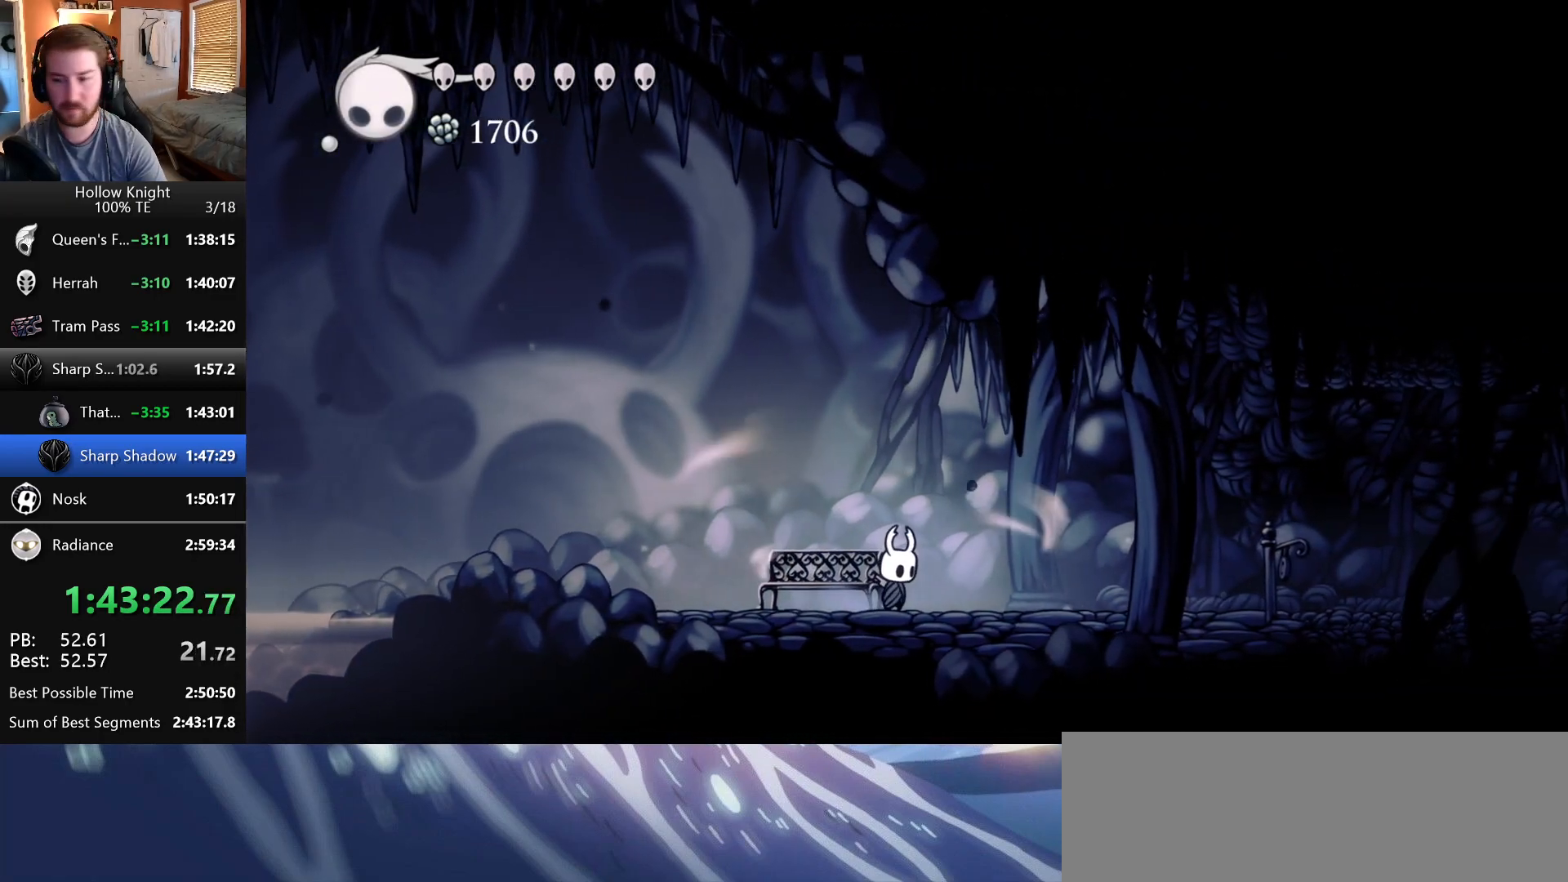
{"keys": ["crystal", "right"], "events": []}
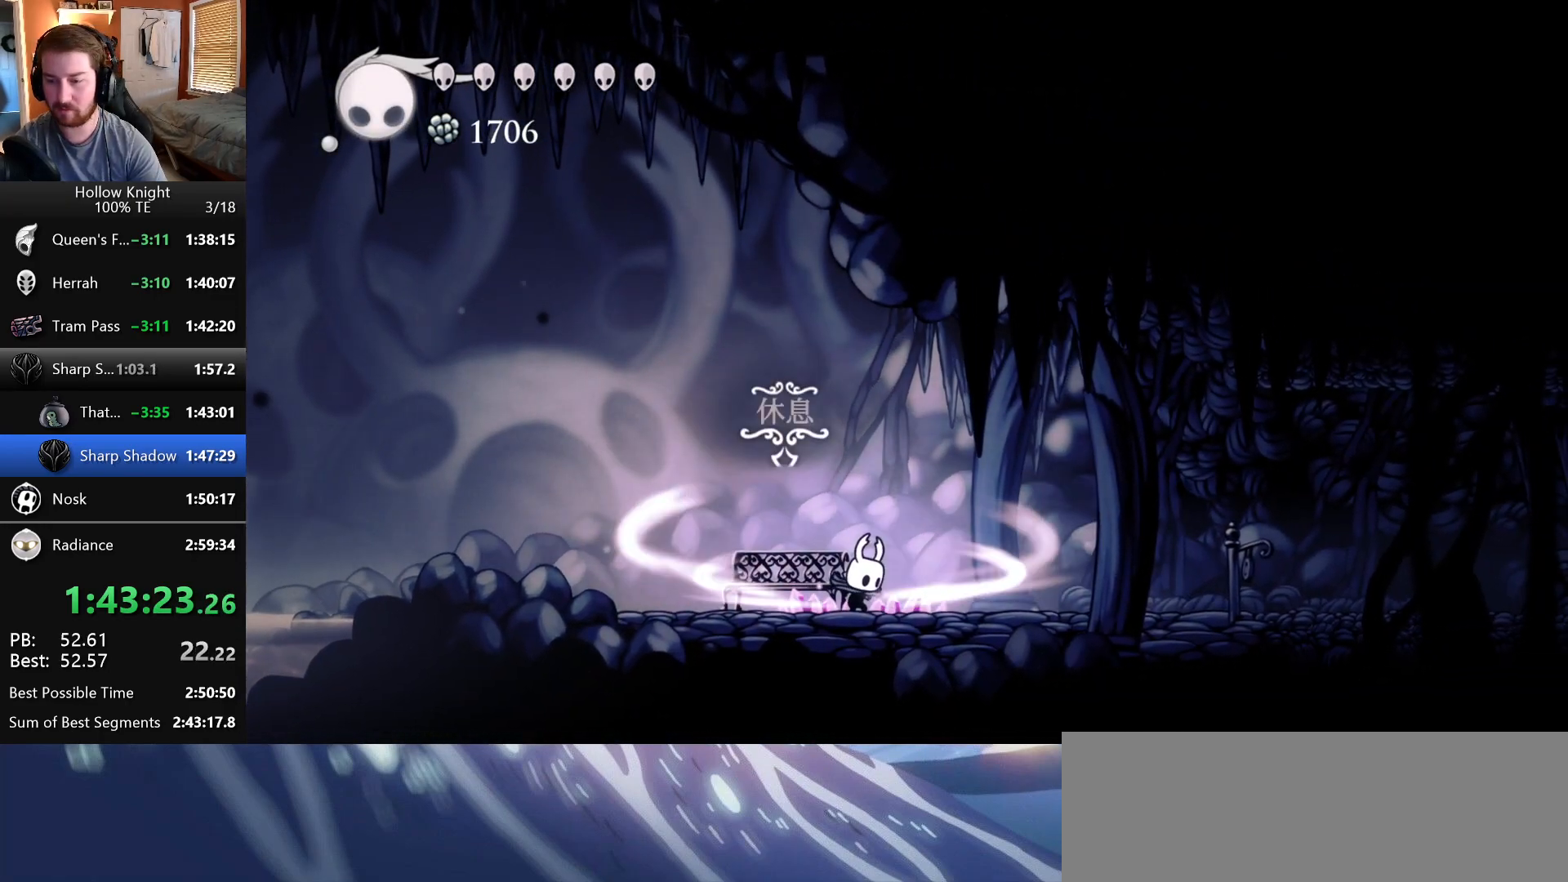
{"keys": [], "events": [[367, "crystal", "up"], [417, "right", "up"]]}
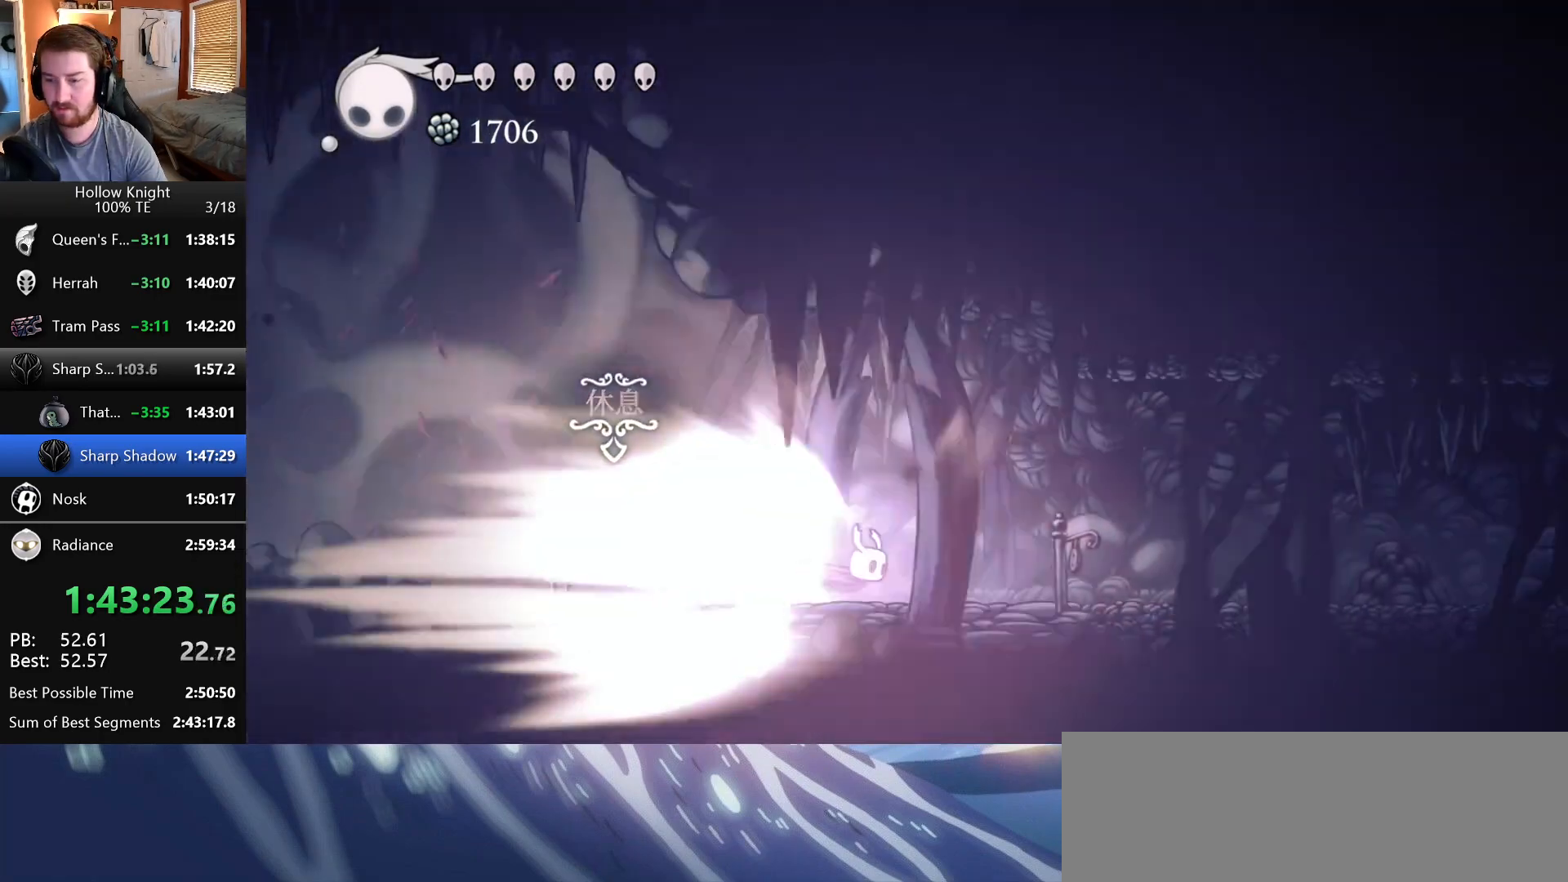
{"keys": [], "events": []}
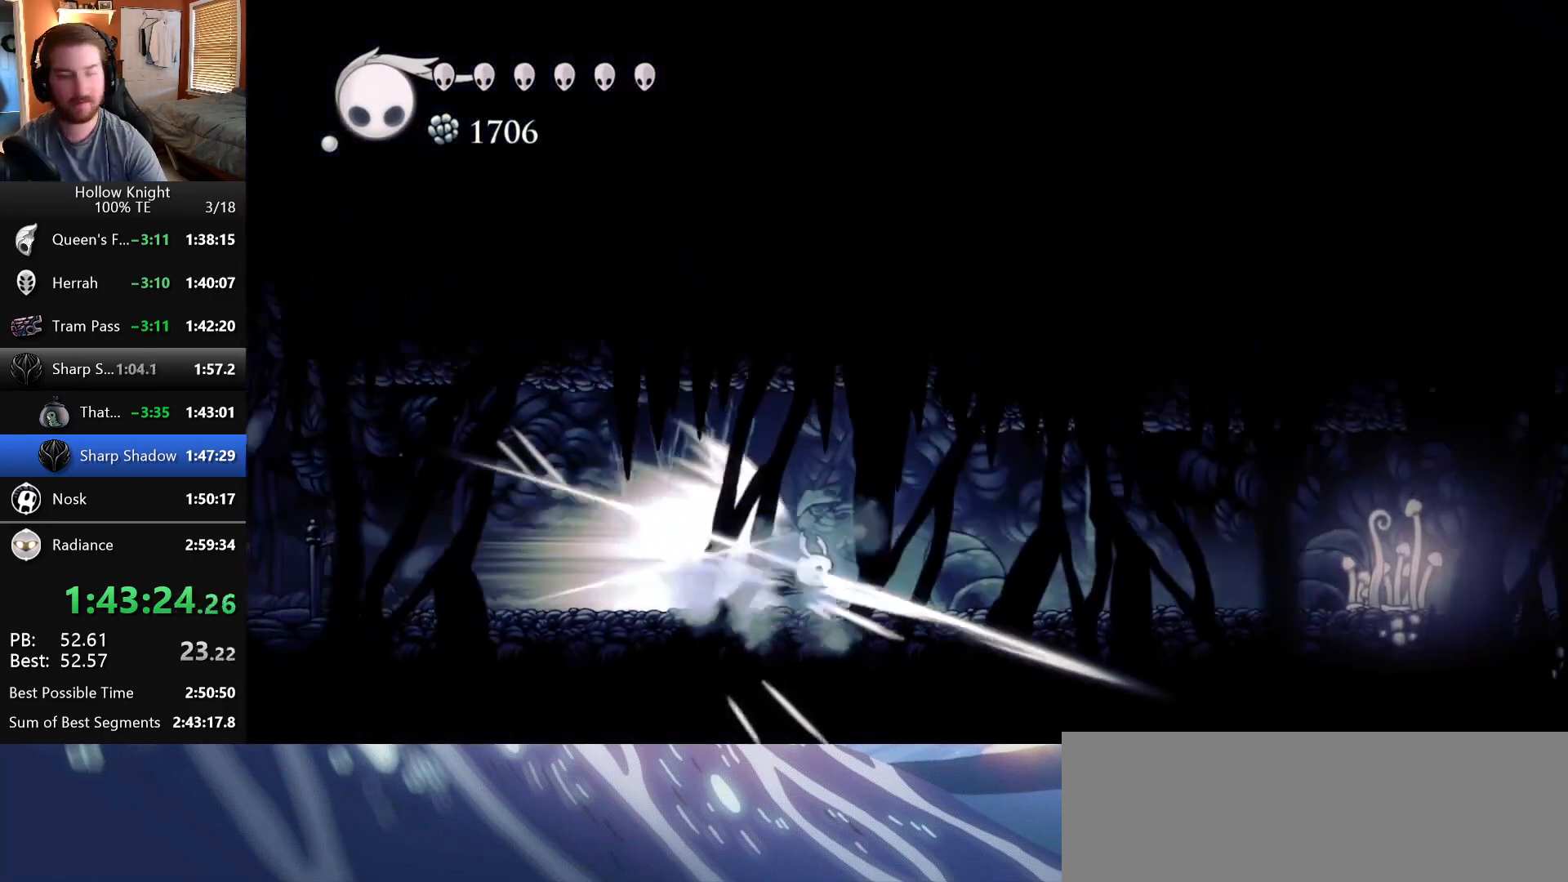
{"keys": [], "events": []}